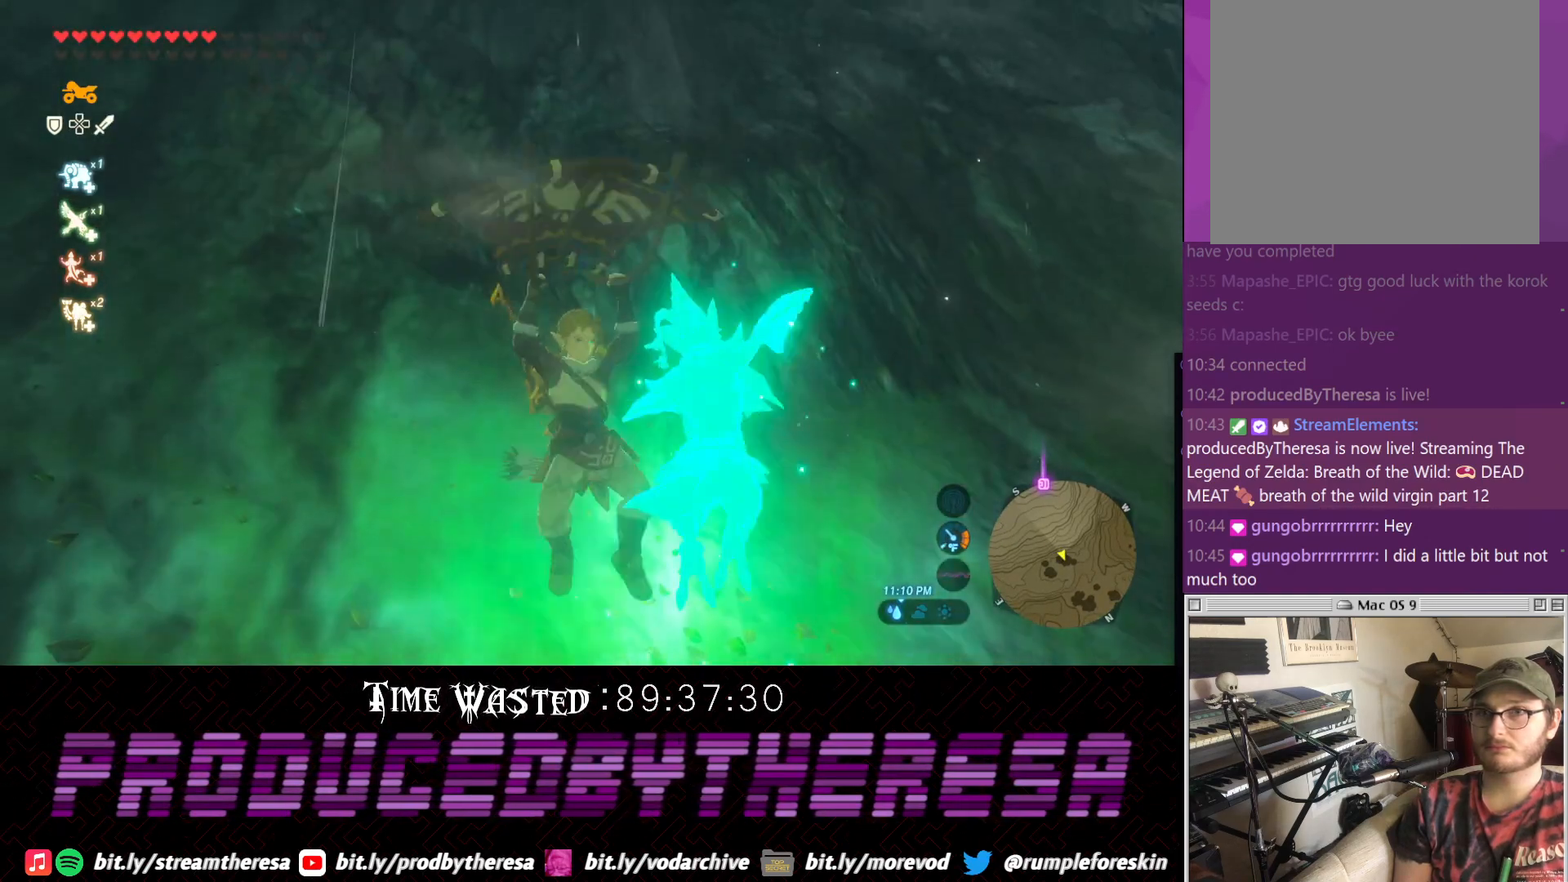
Gameplay with a controller (PlayStation layout); each line is a JSON object with the inputs held at the frame after it. "events" lists button and stick changes between this image and that frame as [ms after this image, input, new state], when the widget could be followed in between. Not read: DPAD_UP R3 TRIANGLE.
{"buttons": [], "left_stick": "up", "right_stick": "center", "events": [[217, "left_stick", "up"]]}
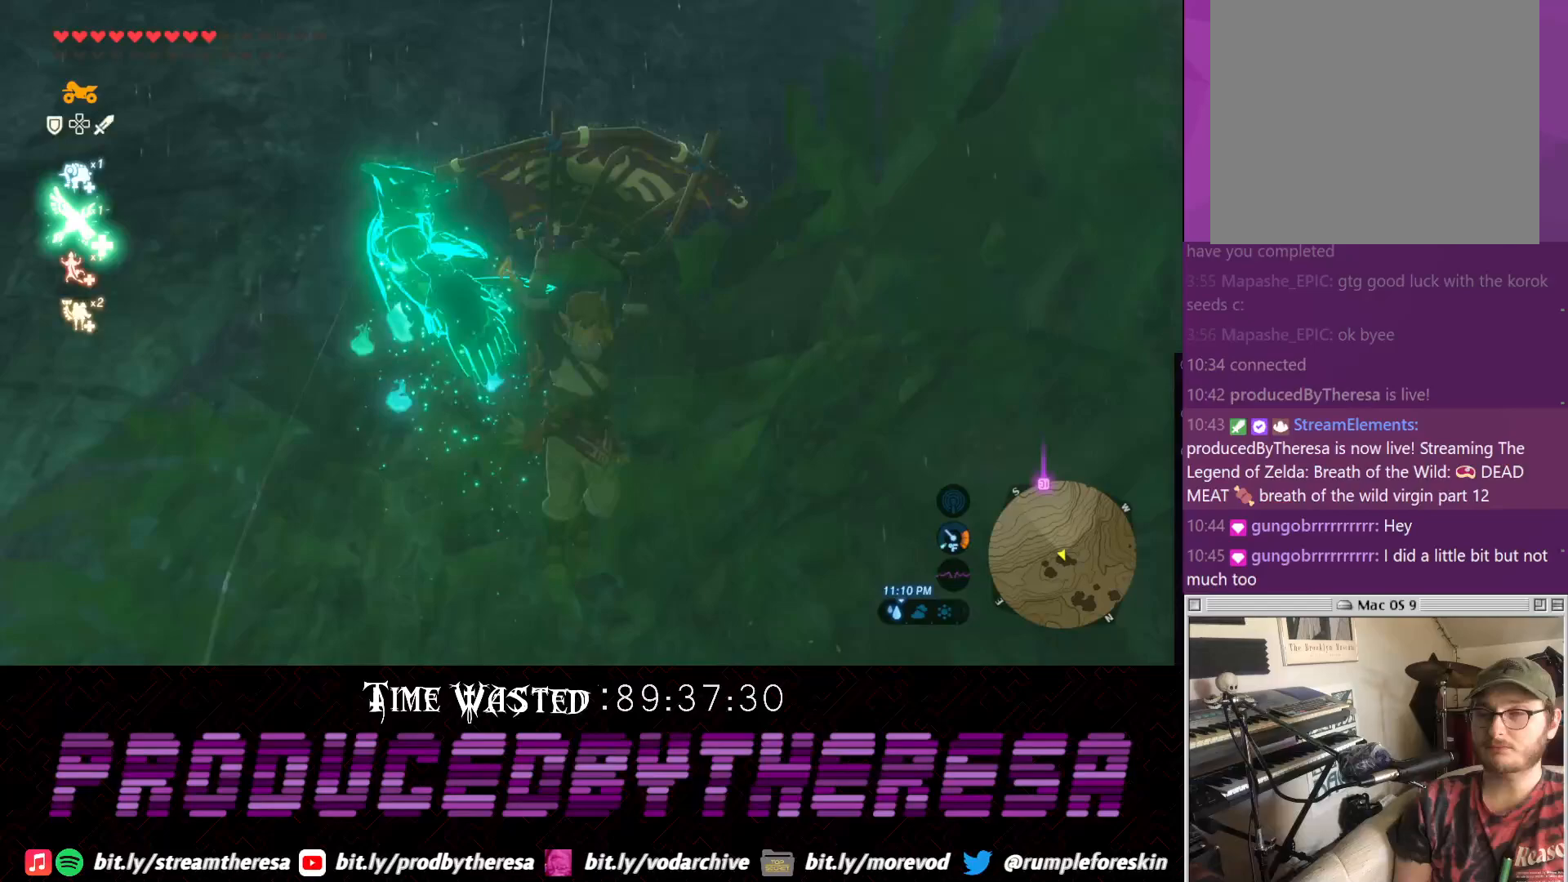
{"buttons": [], "left_stick": "up", "right_stick": "center", "events": []}
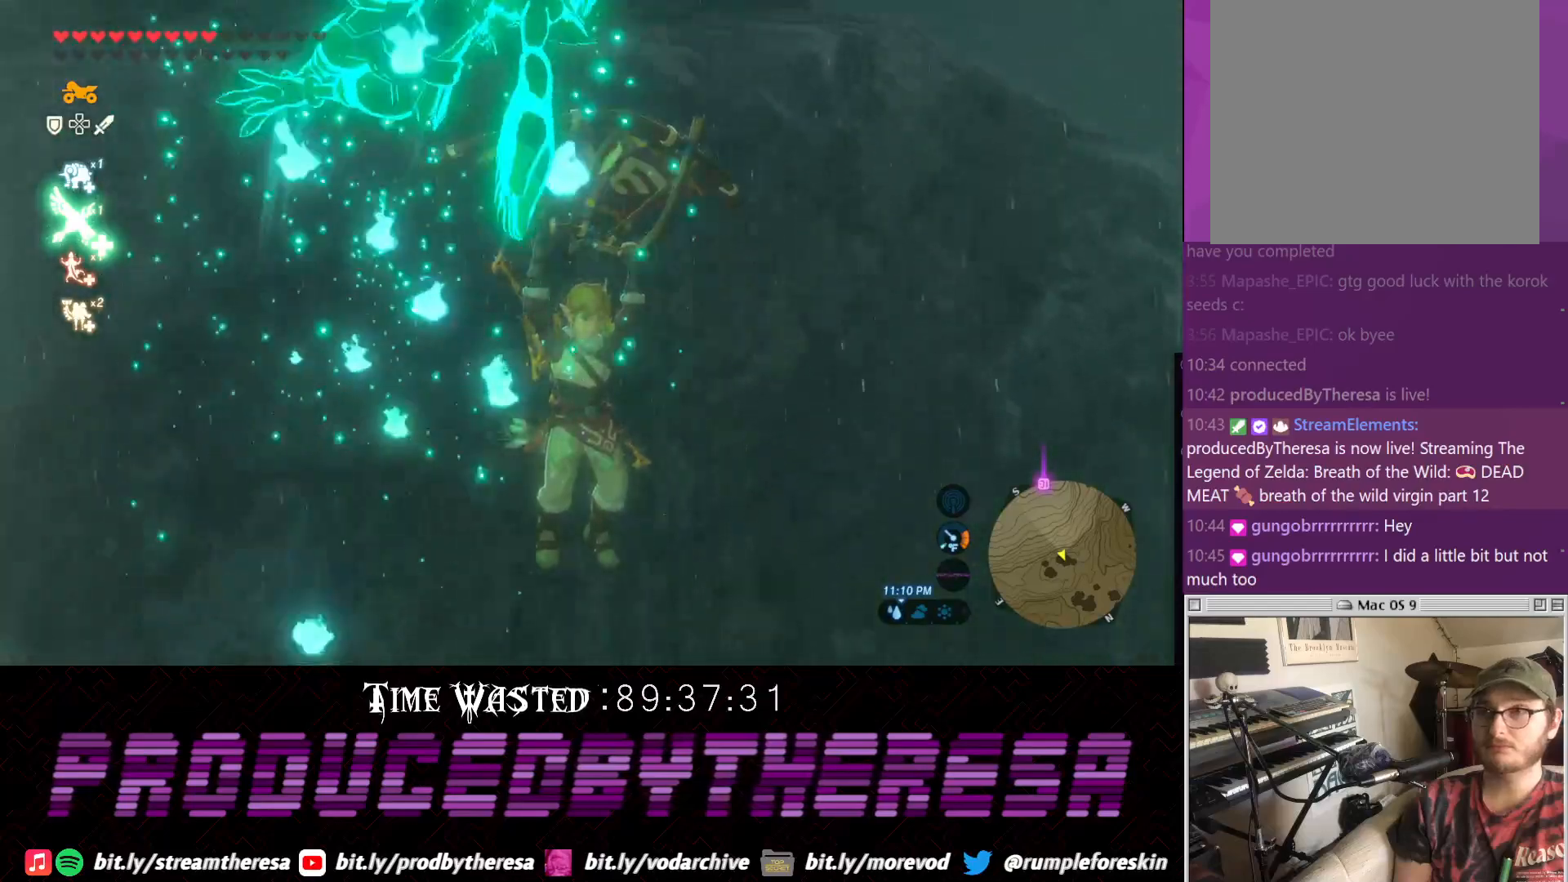
{"buttons": [], "left_stick": "up", "right_stick": "center", "events": []}
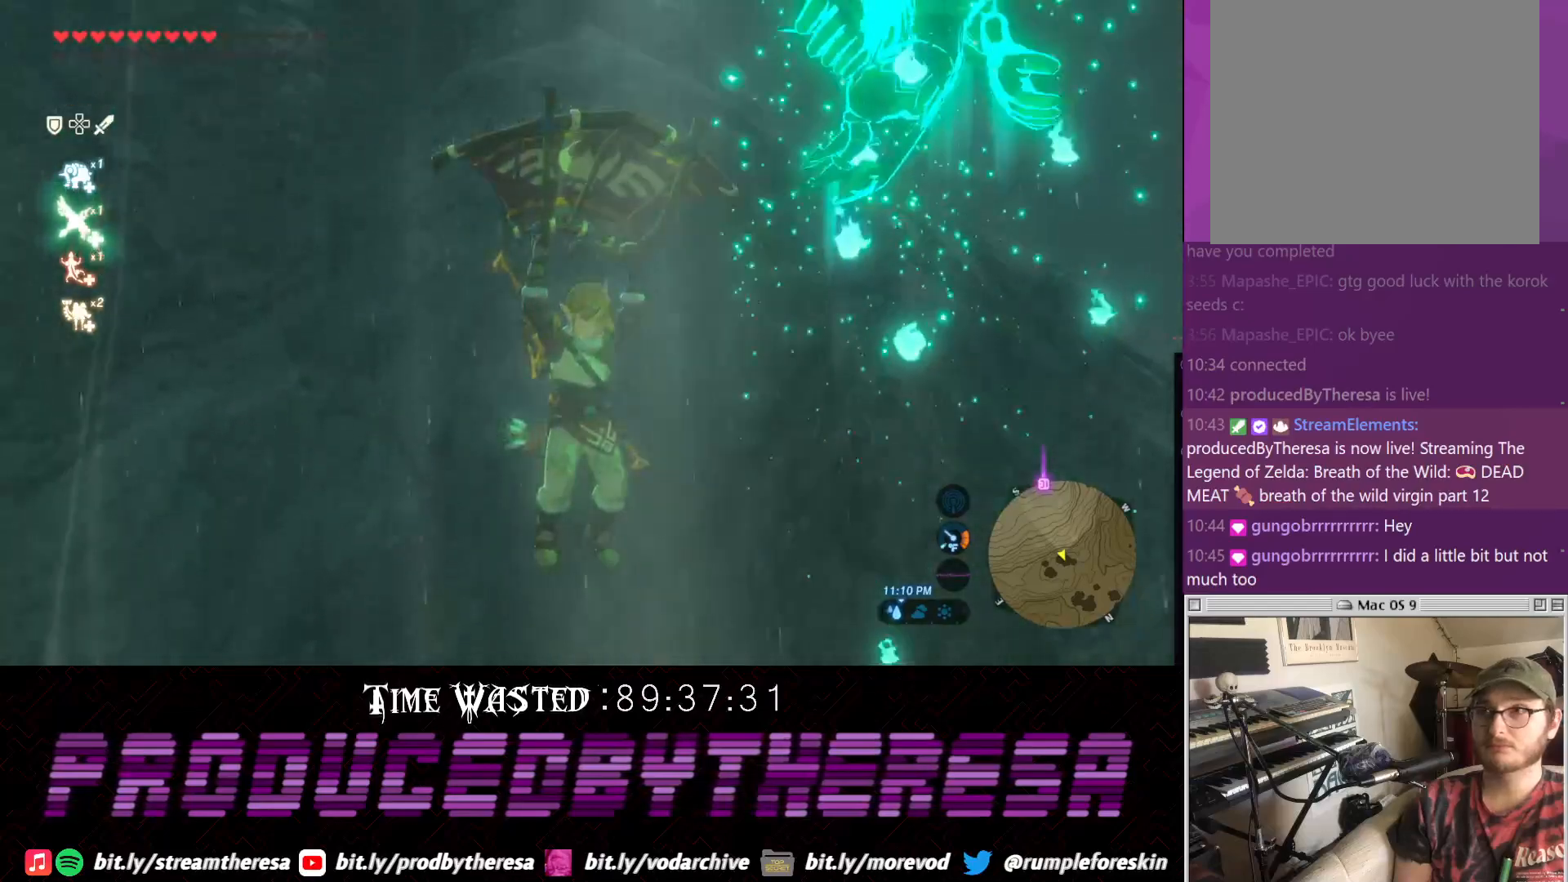
{"buttons": [], "left_stick": "up", "right_stick": "center", "events": []}
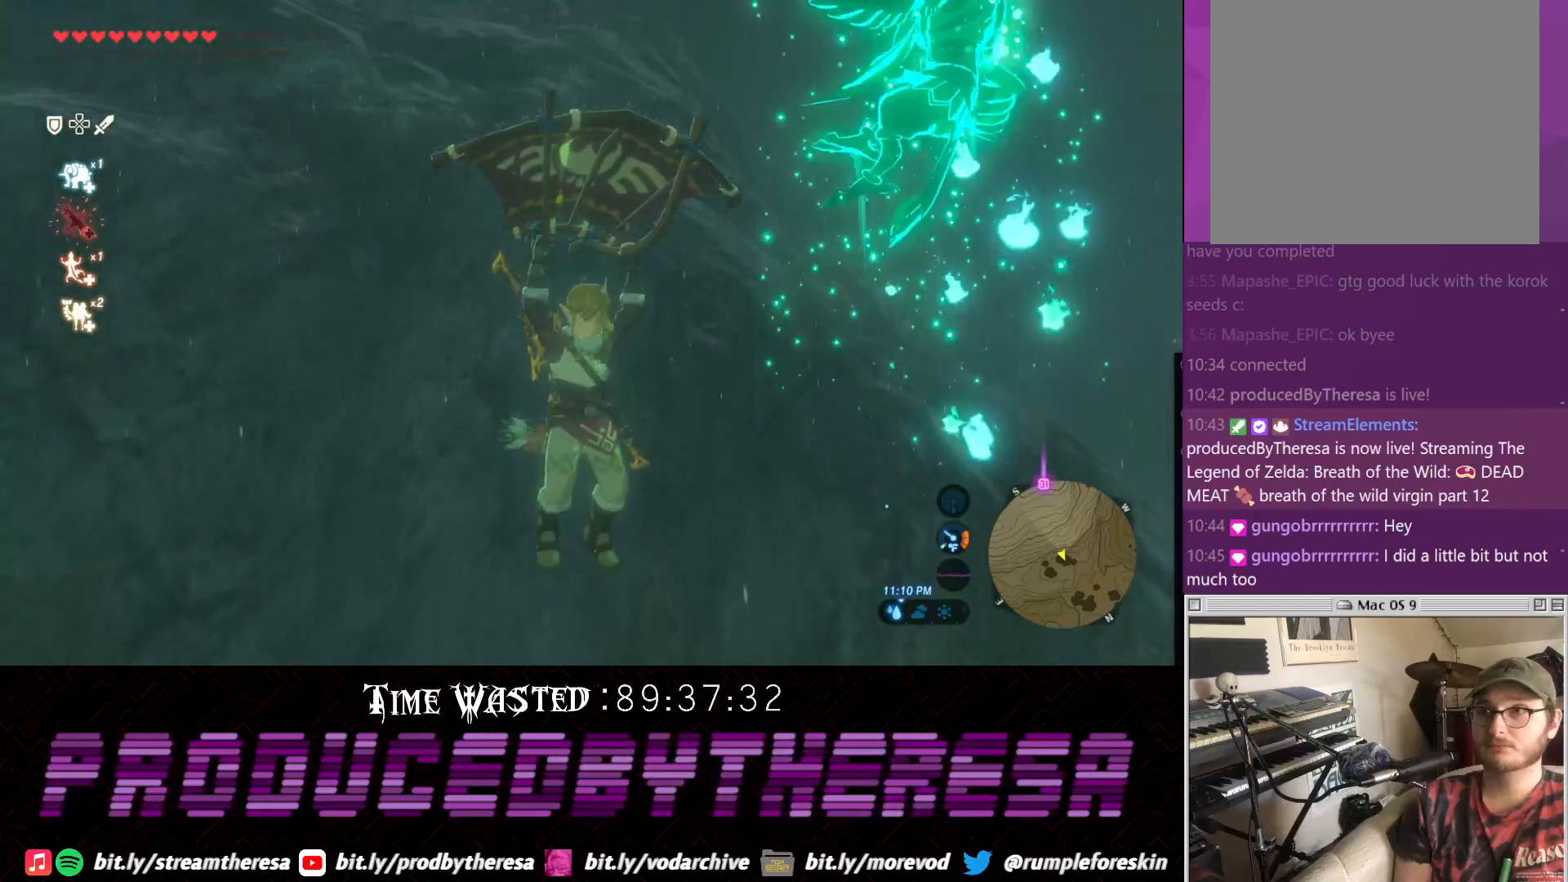
{"buttons": [], "left_stick": "up", "right_stick": "down", "events": [[417, "right_stick", "down"]]}
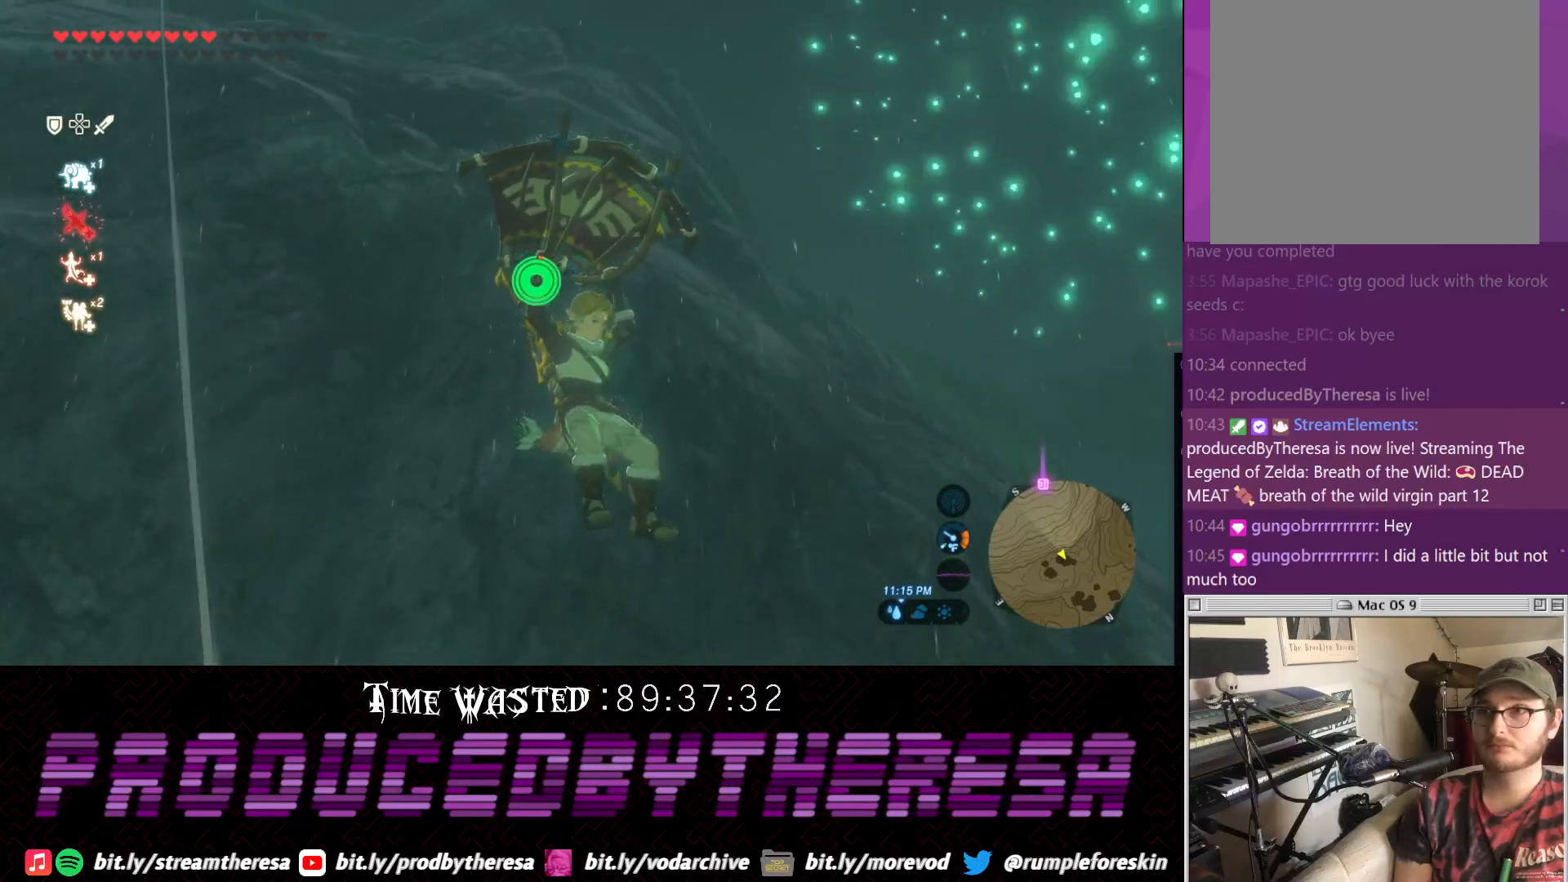
{"buttons": [], "left_stick": "up", "right_stick": "center", "events": [[33, "right_stick", "down-right"], [167, "right_stick", "down"], [417, "right_stick", "center"]]}
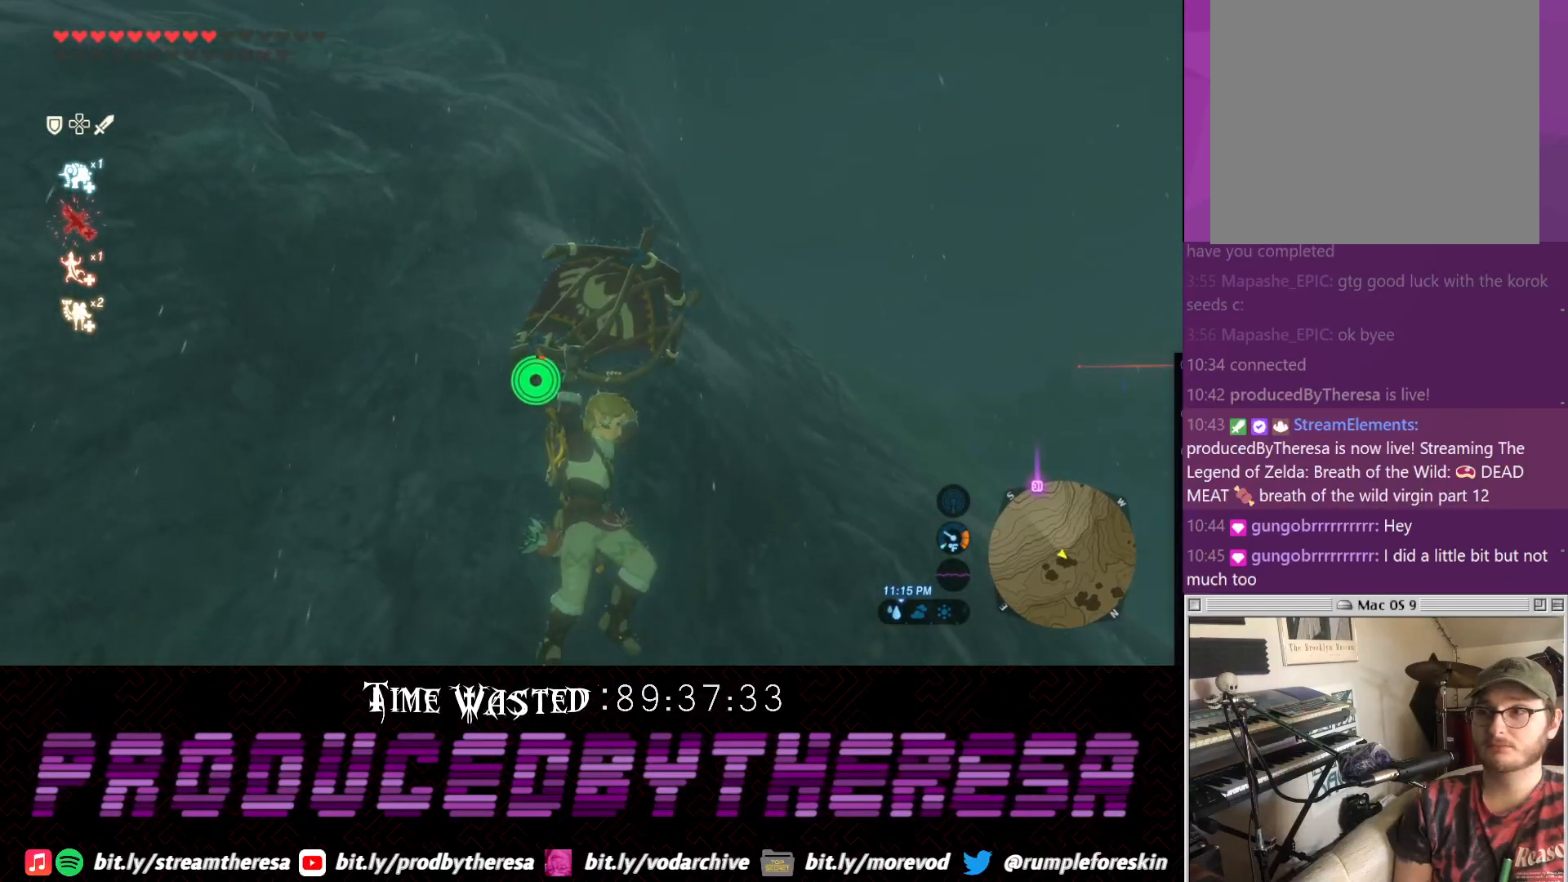
{"buttons": [], "left_stick": "up", "right_stick": "down-right", "events": [[350, "right_stick", "down-right"]]}
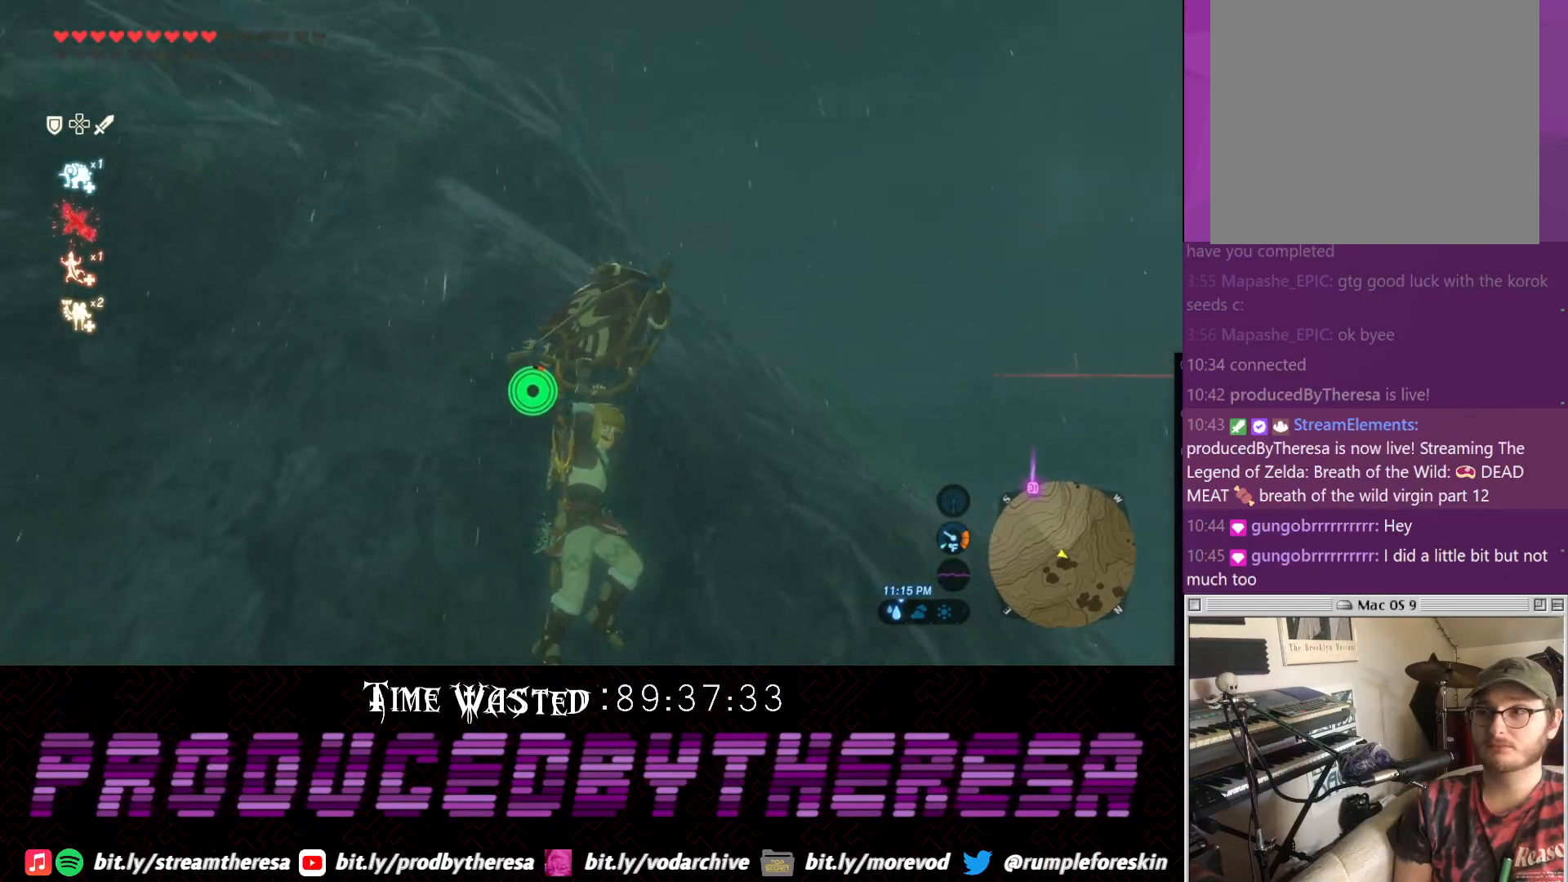
{"buttons": [], "left_stick": "up", "right_stick": "up", "events": [[33, "right_stick", "center"], [367, "right_stick", "up"]]}
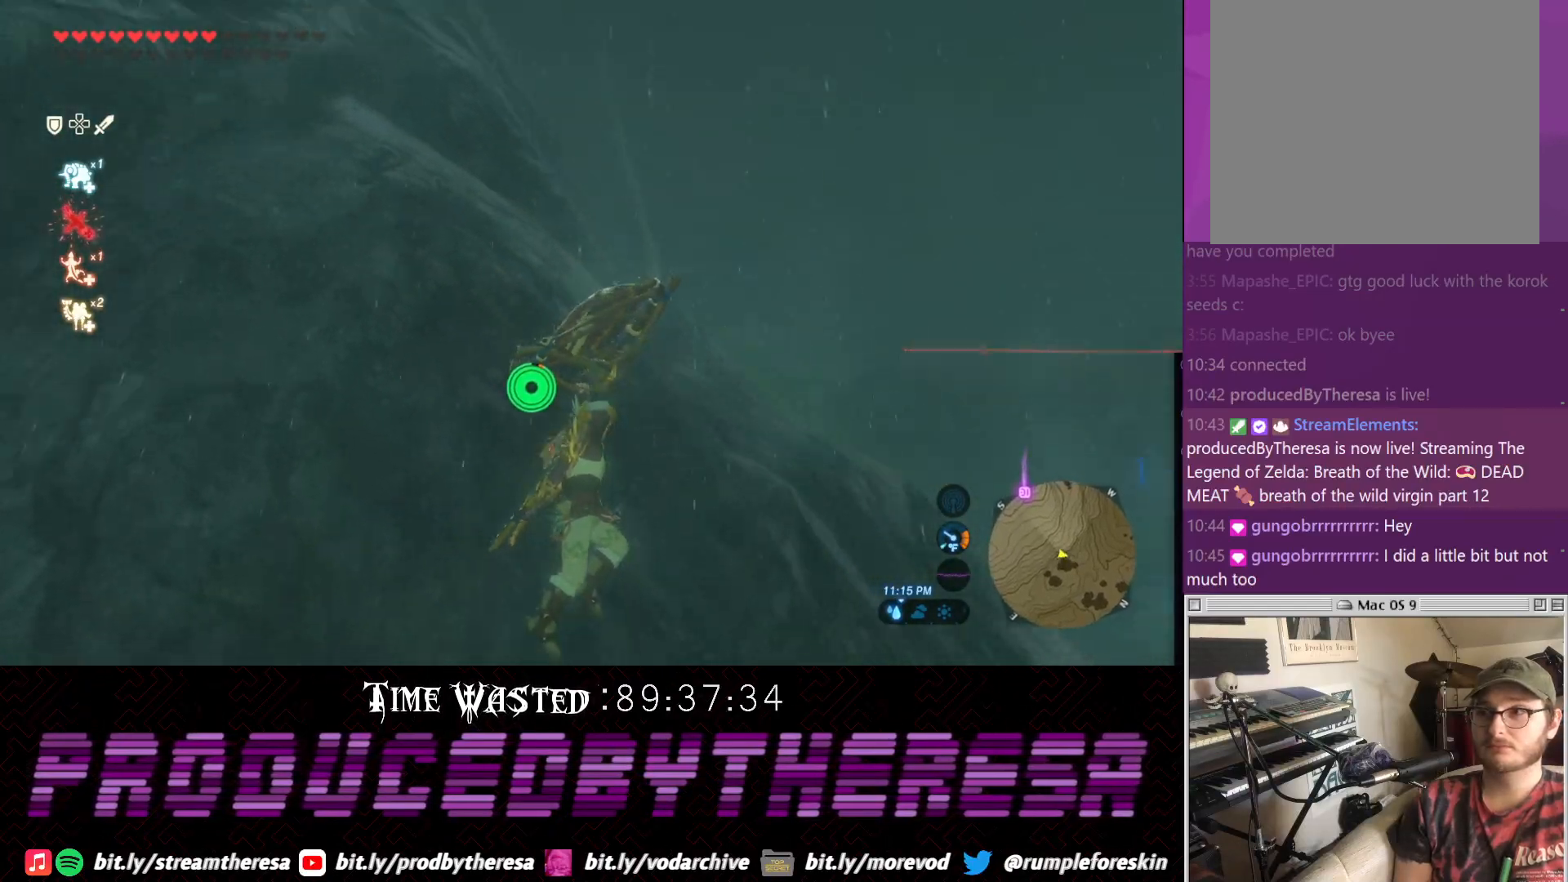
{"buttons": [], "left_stick": "up", "right_stick": "center", "events": [[100, "right_stick", "center"]]}
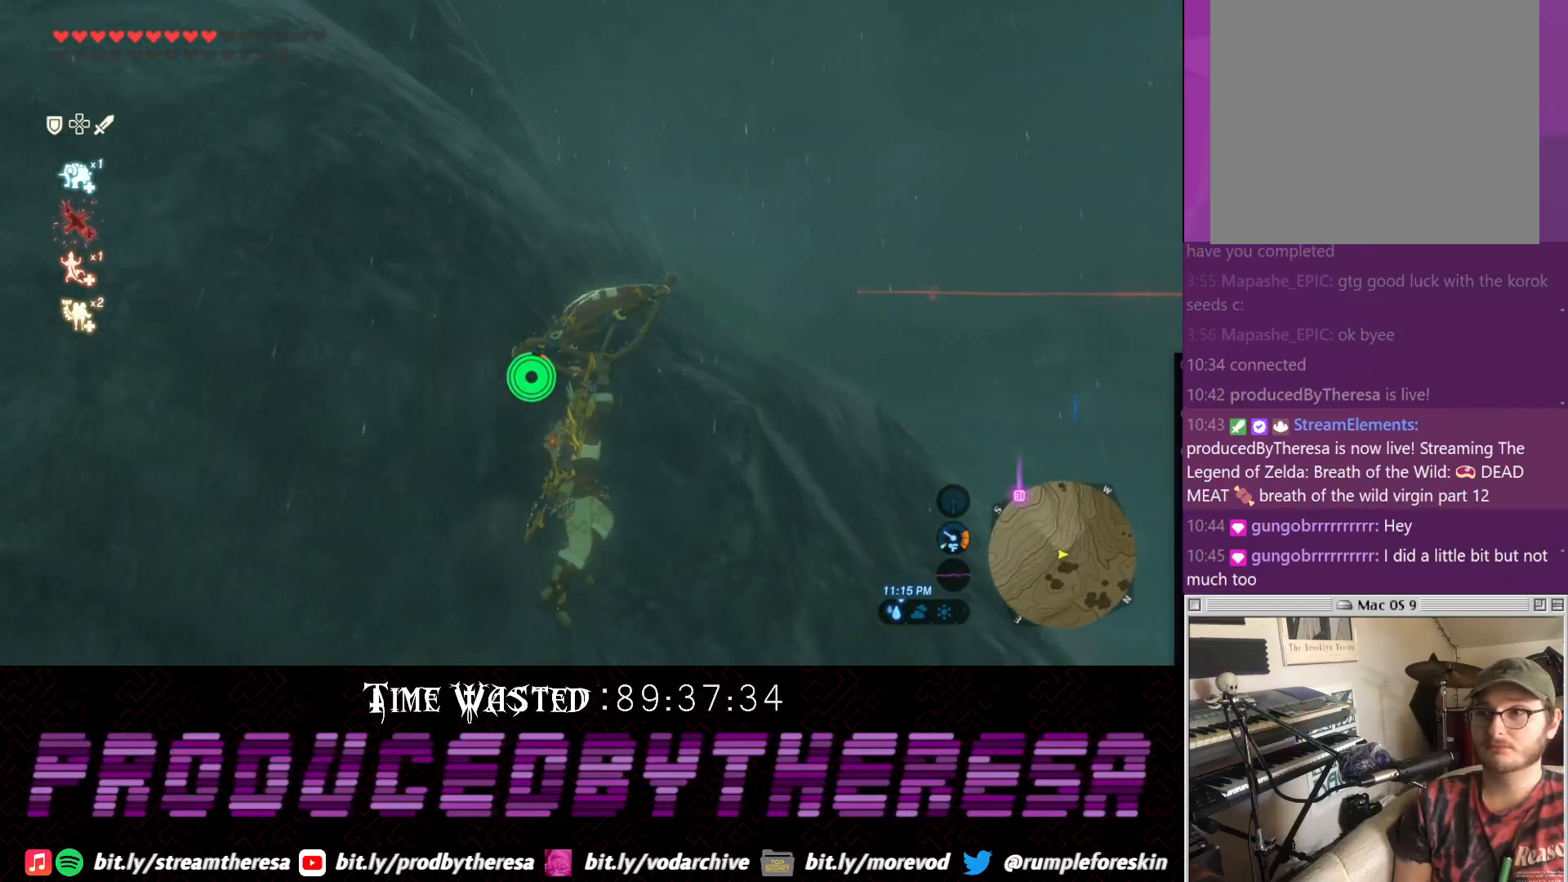
{"buttons": [], "left_stick": "up", "right_stick": "center", "events": []}
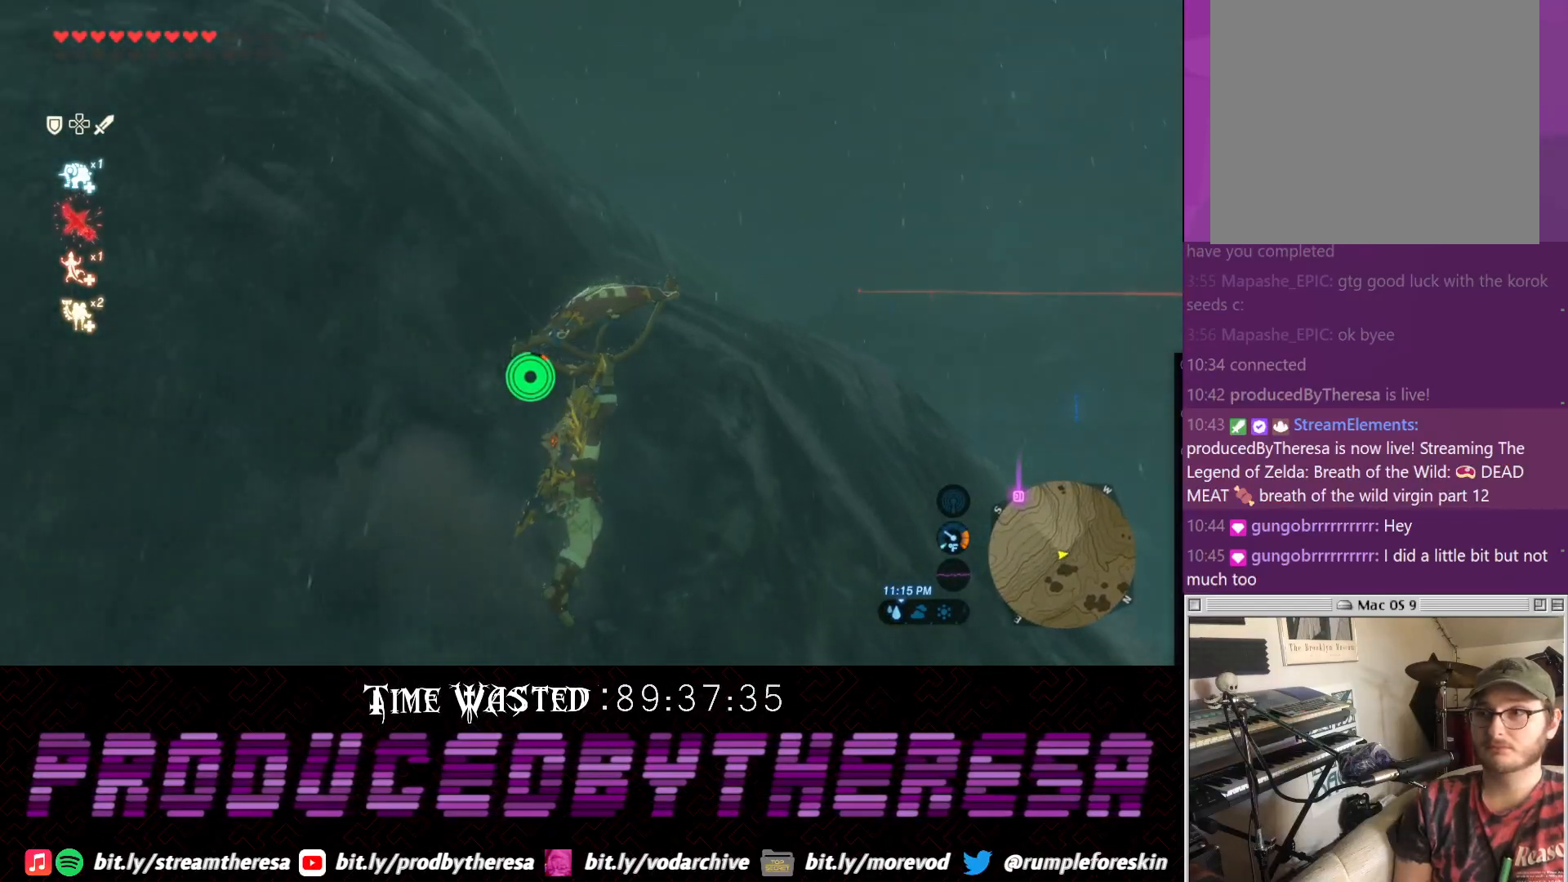
{"buttons": [], "left_stick": "up", "right_stick": "center", "events": []}
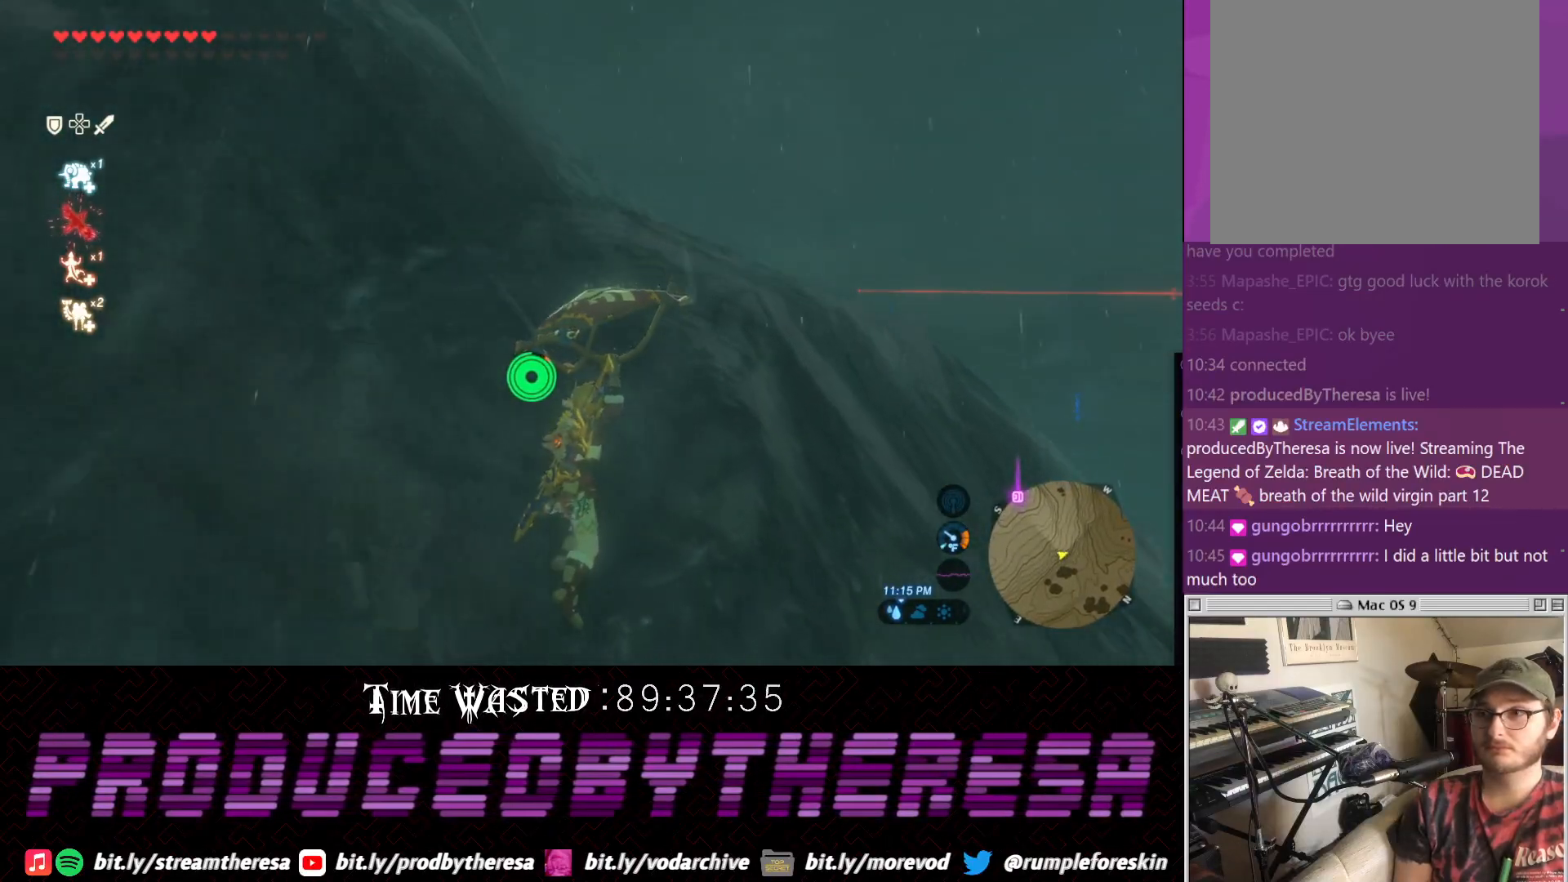
{"buttons": [], "left_stick": "up", "right_stick": "center", "events": []}
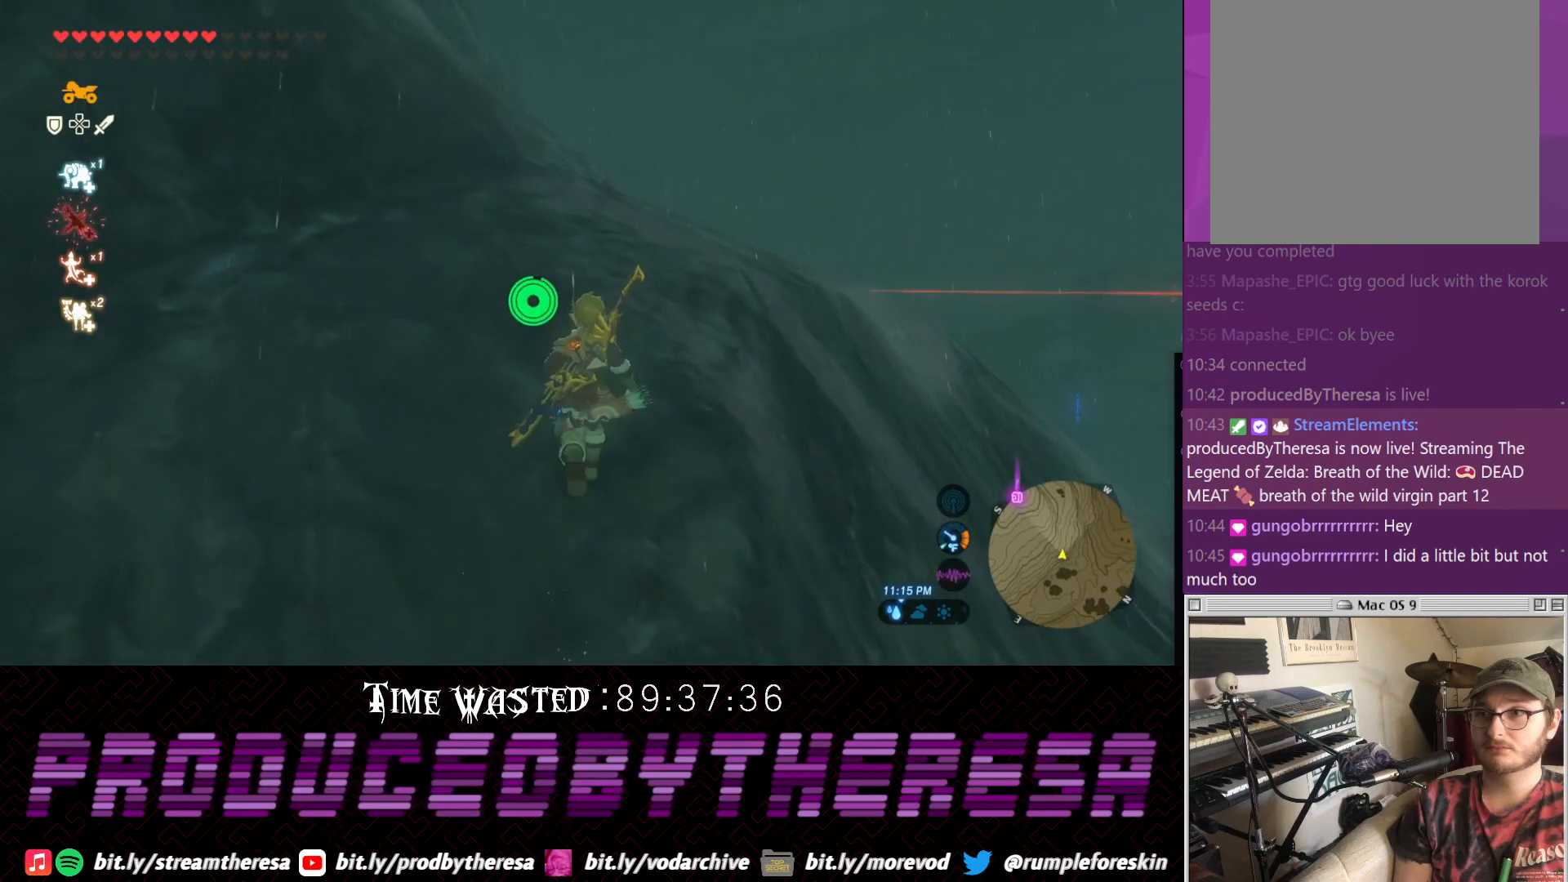
{"buttons": ["DPAD_DOWN"], "left_stick": "up", "right_stick": "center", "events": [[217, "DPAD_DOWN", "down"], [350, "CROSS", "down"], [467, "CROSS", "up"]]}
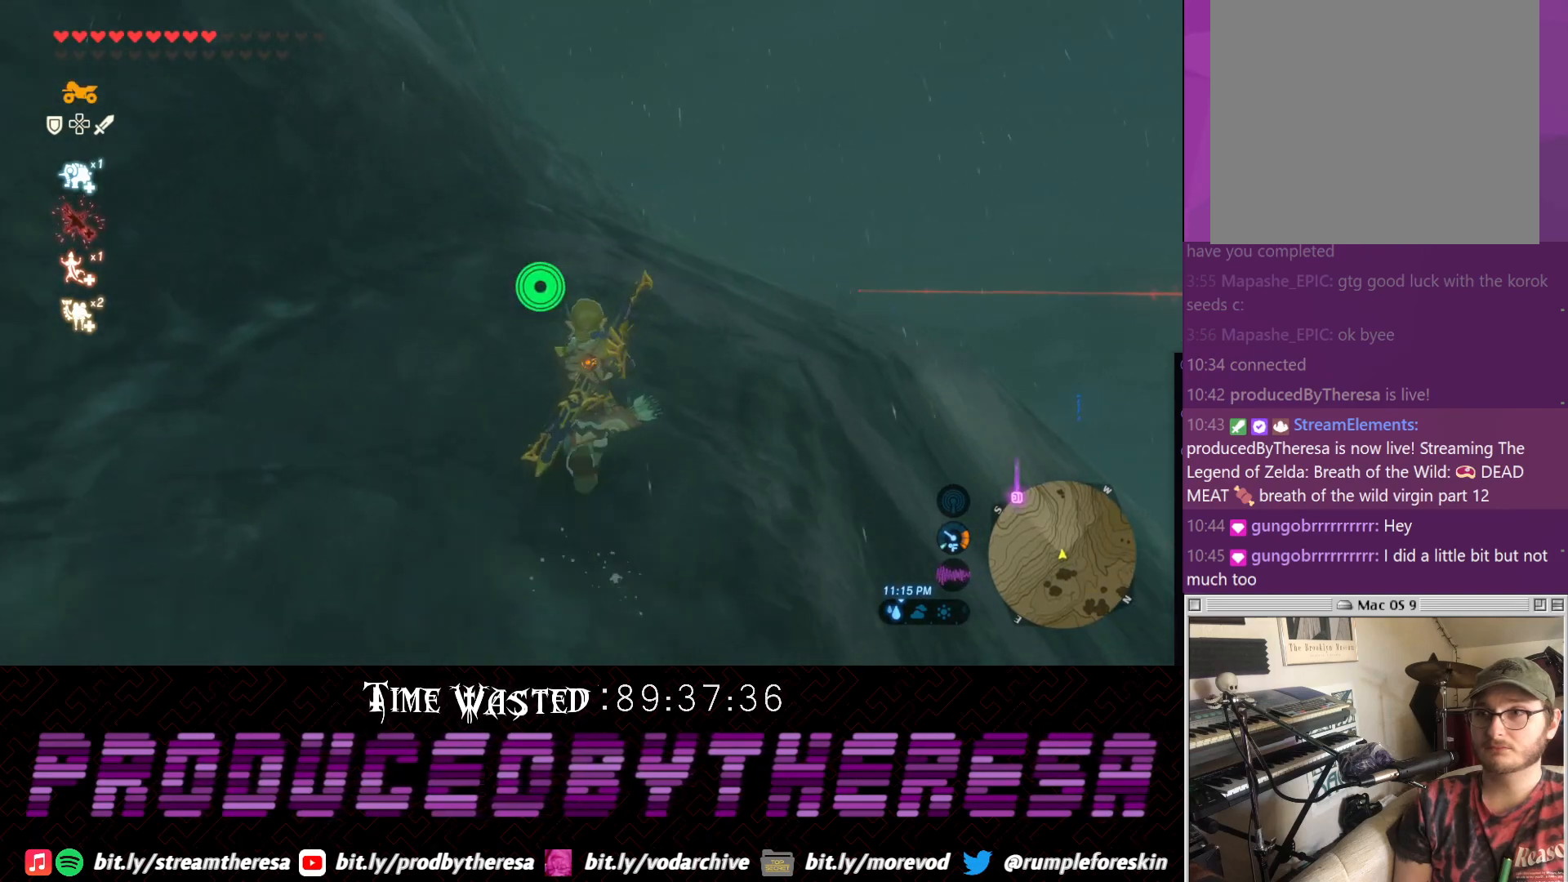
{"buttons": ["DPAD_DOWN"], "left_stick": "up", "right_stick": "center", "events": [[33, "CROSS", "down"], [150, "CROSS", "up"], [233, "CROSS", "down"], [300, "CROSS", "up"], [383, "CROSS", "down"], [483, "CROSS", "up"]]}
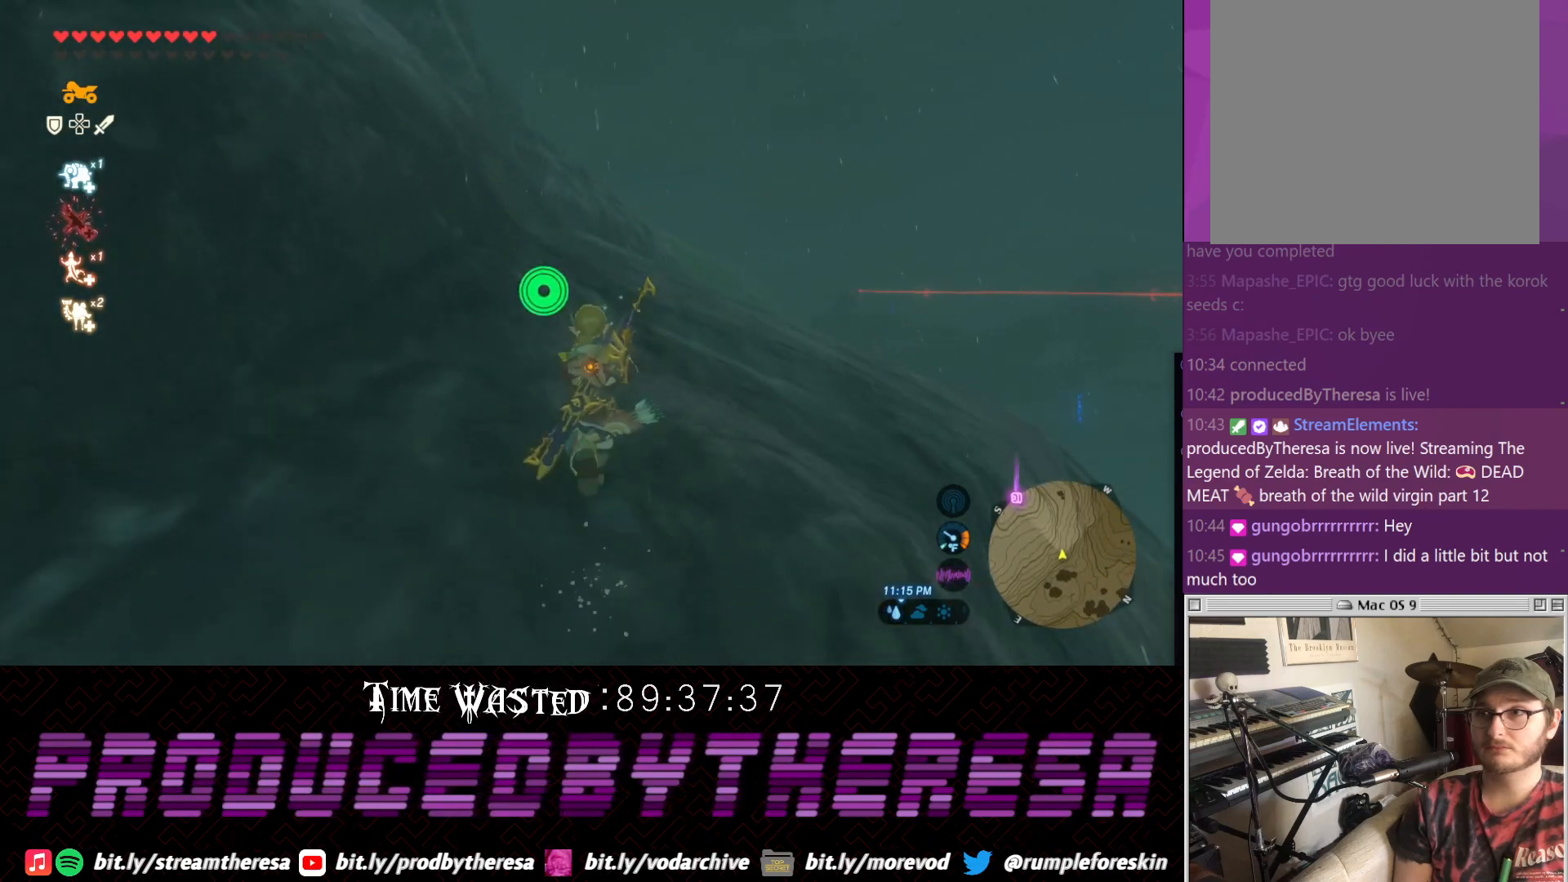
{"buttons": ["CROSS", "DPAD_DOWN"], "left_stick": "up", "right_stick": "center", "events": [[100, "CROSS", "down"], [167, "CROSS", "up"], [233, "CROSS", "down"], [350, "CROSS", "up"], [417, "CROSS", "down"]]}
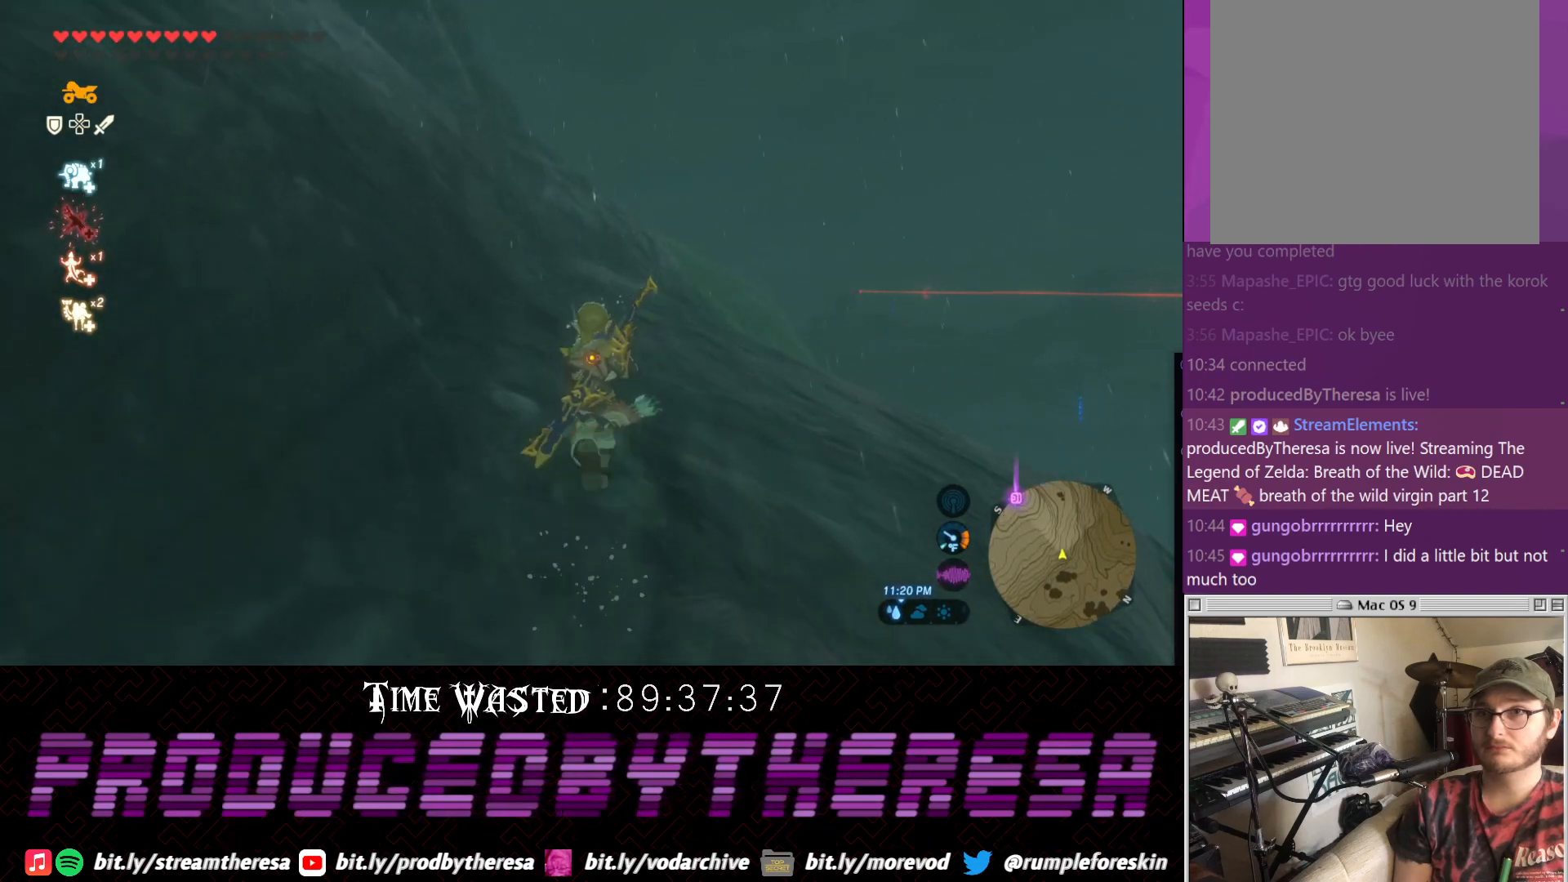
{"buttons": ["CROSS", "DPAD_DOWN"], "left_stick": "up", "right_stick": "center", "events": [[50, "CROSS", "up"], [117, "CROSS", "down"], [183, "CROSS", "up"], [300, "CROSS", "down"], [383, "CROSS", "up"], [500, "CROSS", "down"]]}
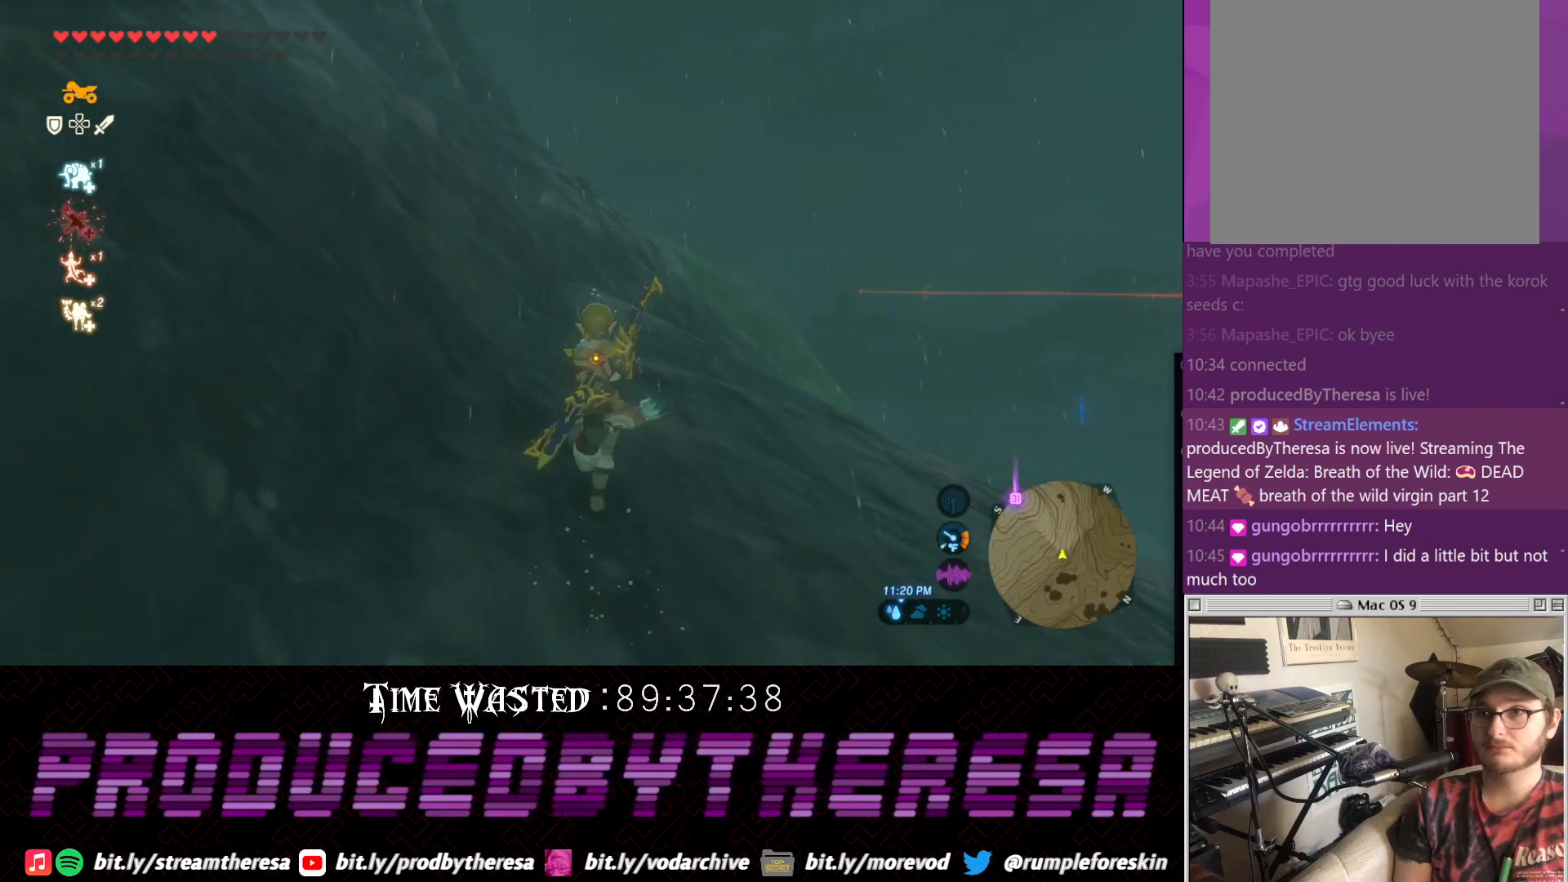
{"buttons": ["CROSS", "DPAD_DOWN"], "left_stick": "up", "right_stick": "center", "events": [[50, "CROSS", "up"], [133, "CROSS", "down"], [250, "CROSS", "up"], [317, "CROSS", "down"], [433, "CROSS", "up"], [500, "CROSS", "down"]]}
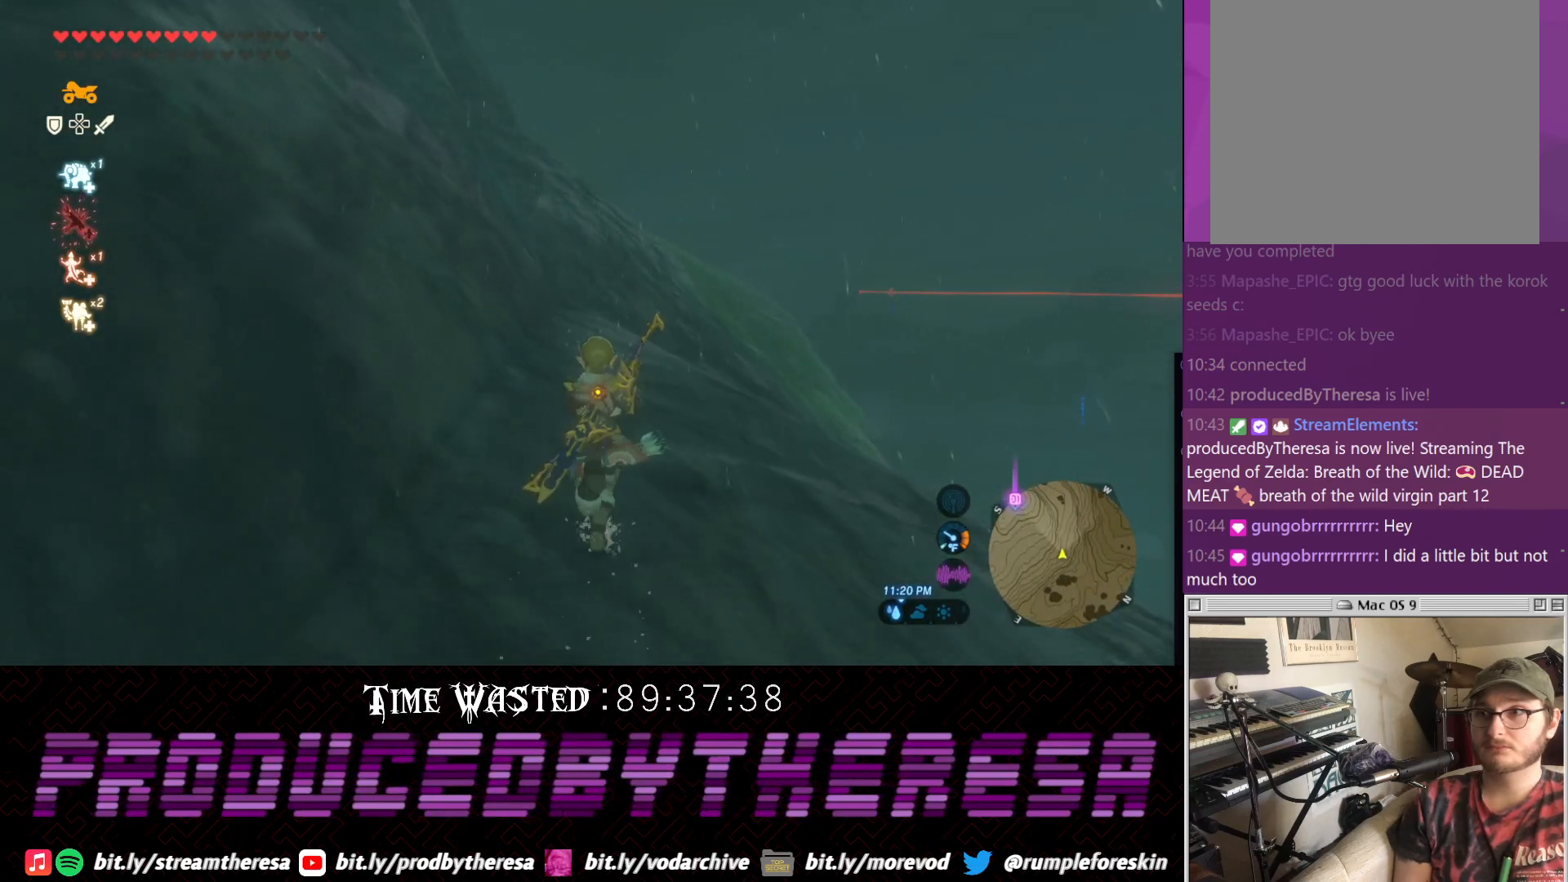
{"buttons": ["DPAD_DOWN"], "left_stick": "up", "right_stick": "center", "events": [[133, "CROSS", "up"], [183, "CROSS", "down"], [317, "CROSS", "up"], [383, "CROSS", "down"], [467, "CROSS", "up"]]}
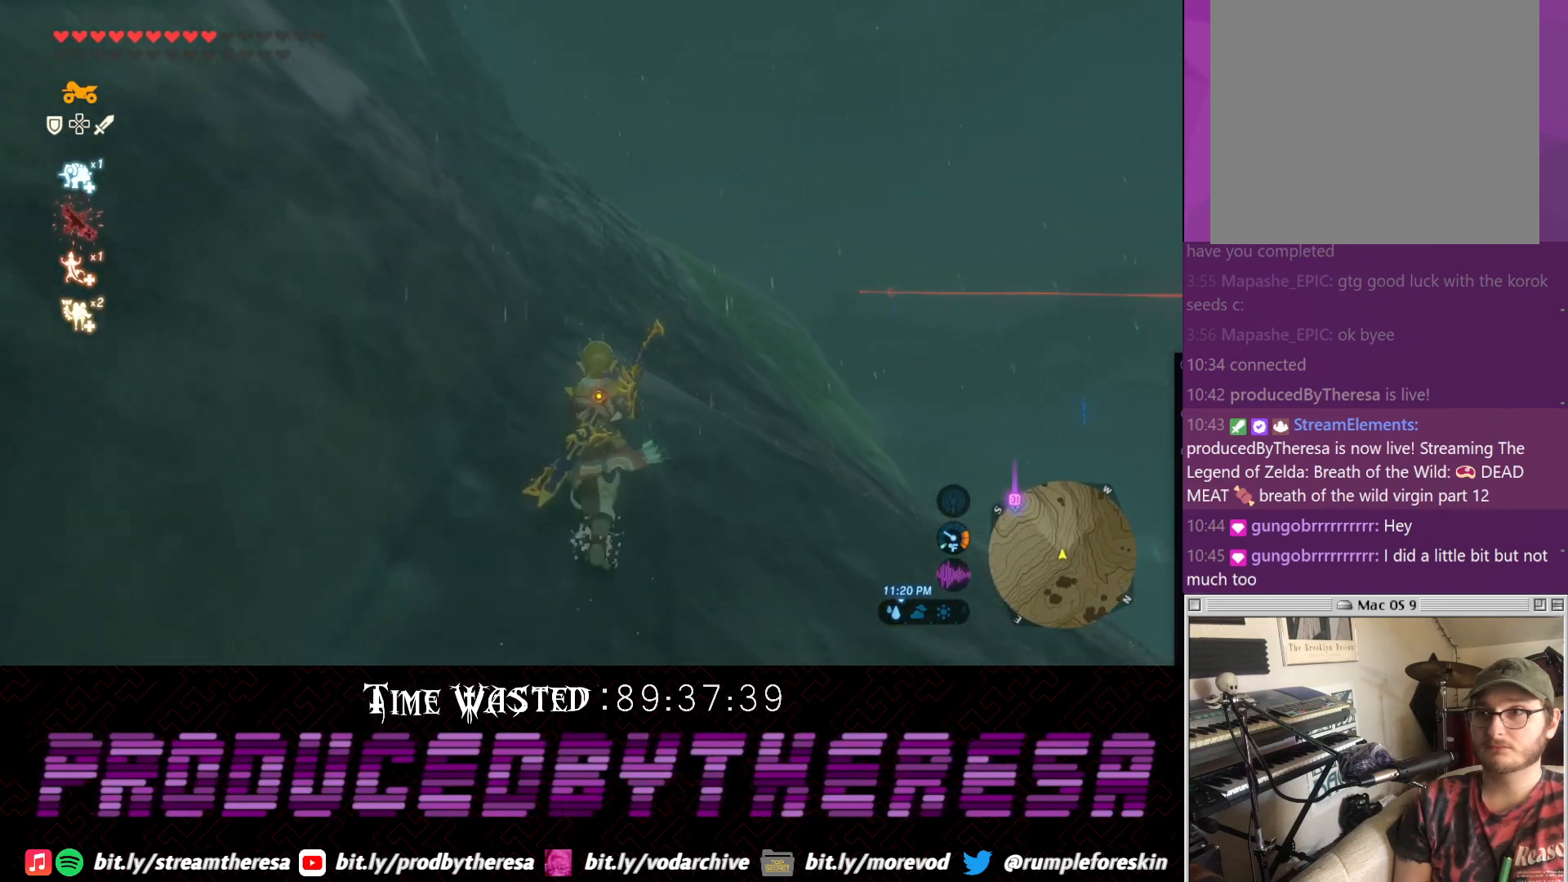
{"buttons": ["CROSS", "DPAD_DOWN"], "left_stick": "up", "right_stick": "center", "events": [[83, "CROSS", "down"], [150, "CROSS", "up"], [267, "CROSS", "down"], [333, "CROSS", "up"], [467, "CROSS", "down"]]}
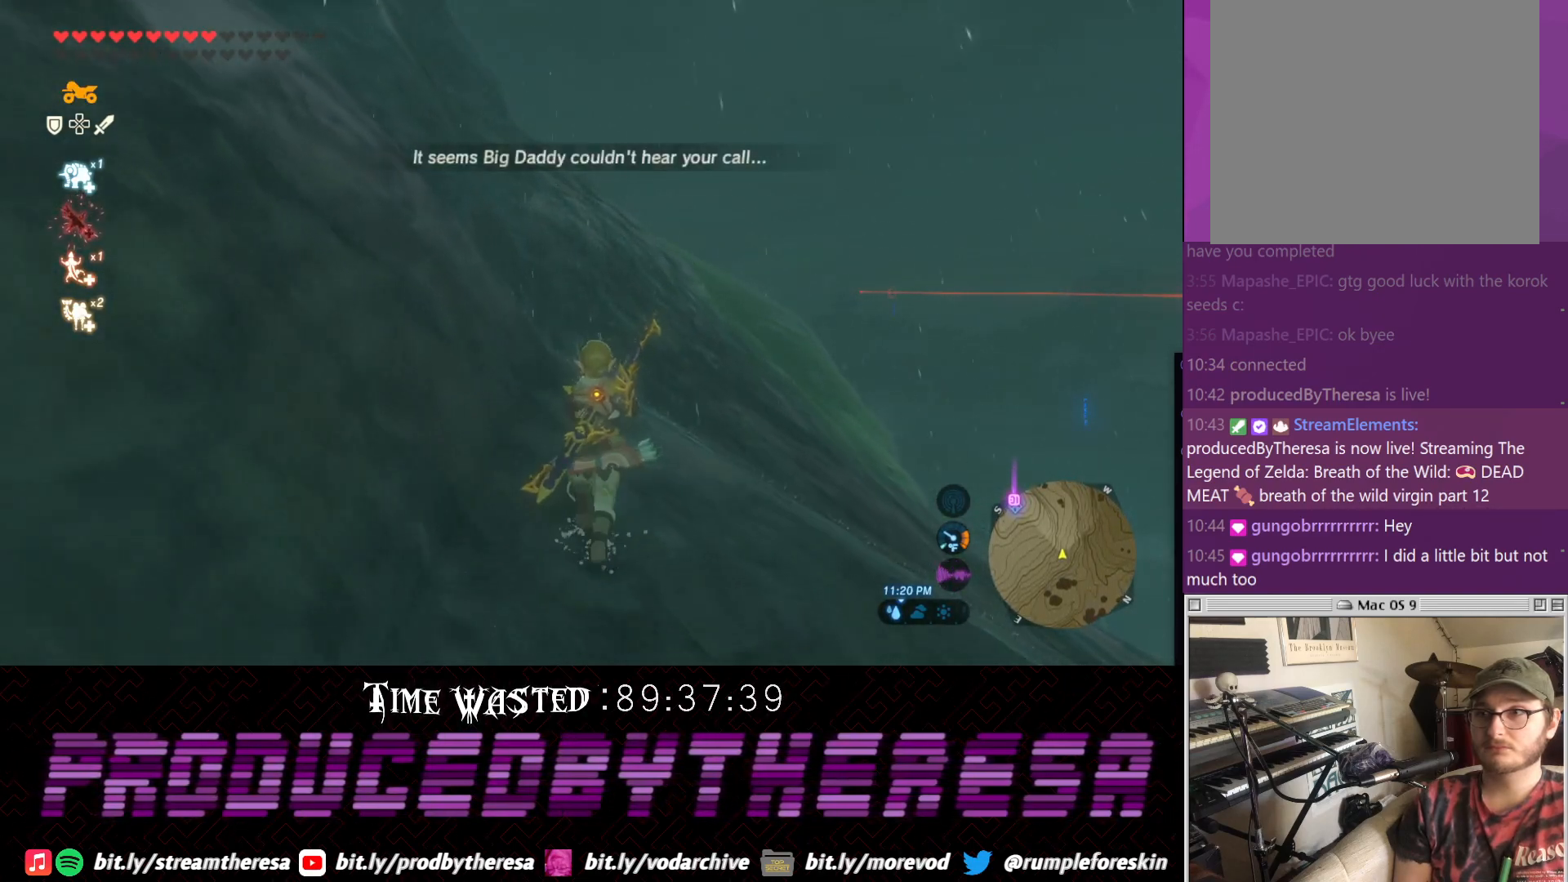
{"buttons": ["CROSS", "DPAD_DOWN"], "left_stick": "up", "right_stick": "center", "events": [[33, "CROSS", "up"], [150, "CROSS", "down"], [217, "CROSS", "up"], [350, "CROSS", "down"], [417, "CROSS", "up"], [483, "CROSS", "down"]]}
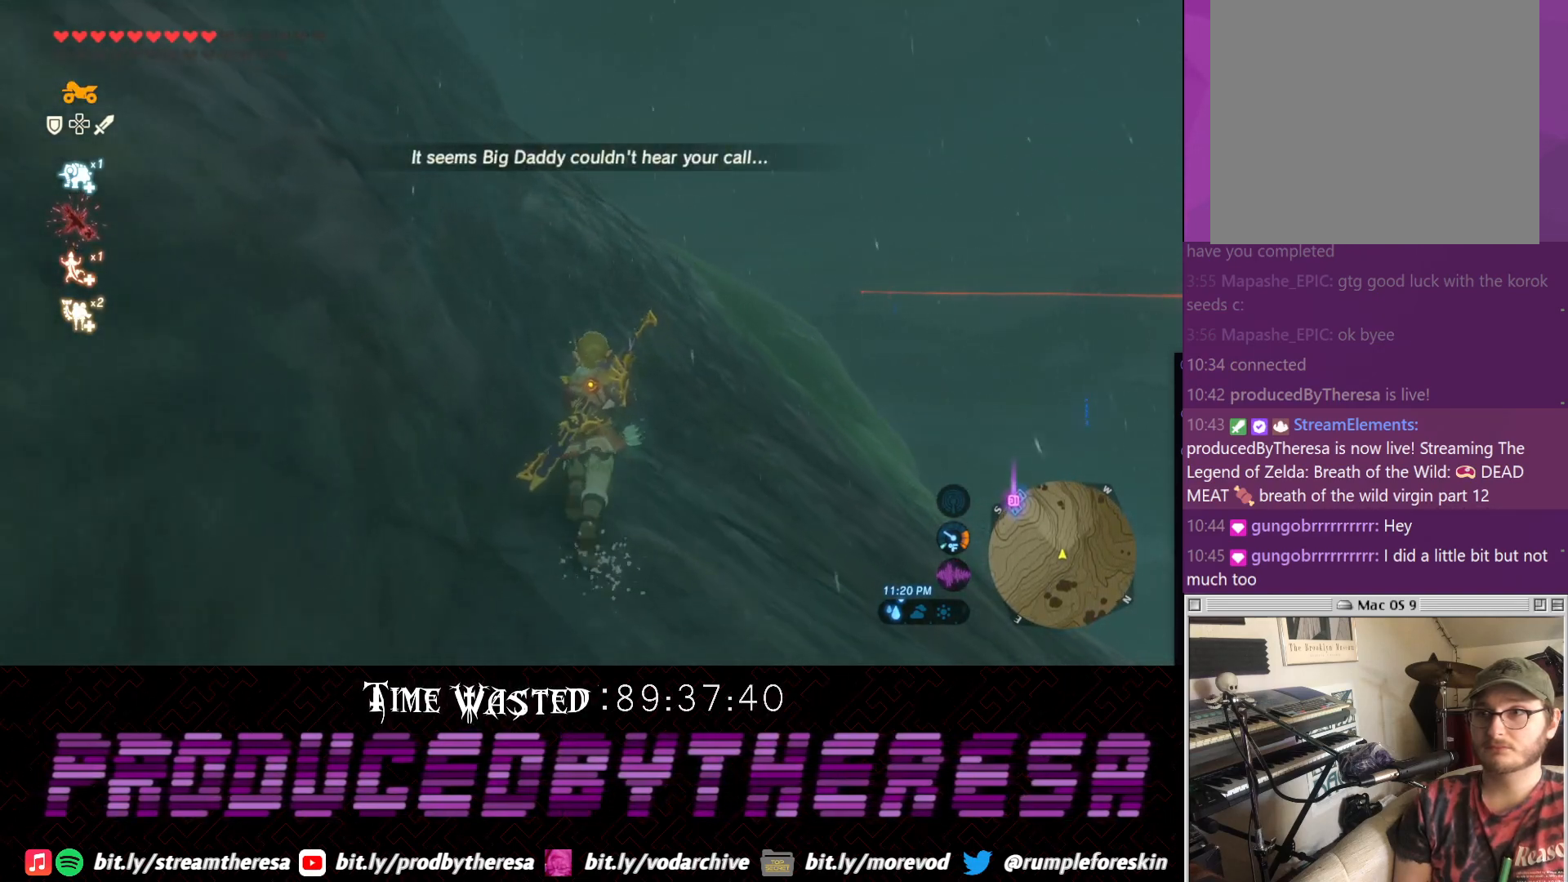
{"buttons": ["DPAD_DOWN"], "left_stick": "up", "right_stick": "center", "events": [[100, "CROSS", "up"], [233, "CROSS", "down"], [283, "CROSS", "up"], [367, "CROSS", "down"], [483, "CROSS", "up"]]}
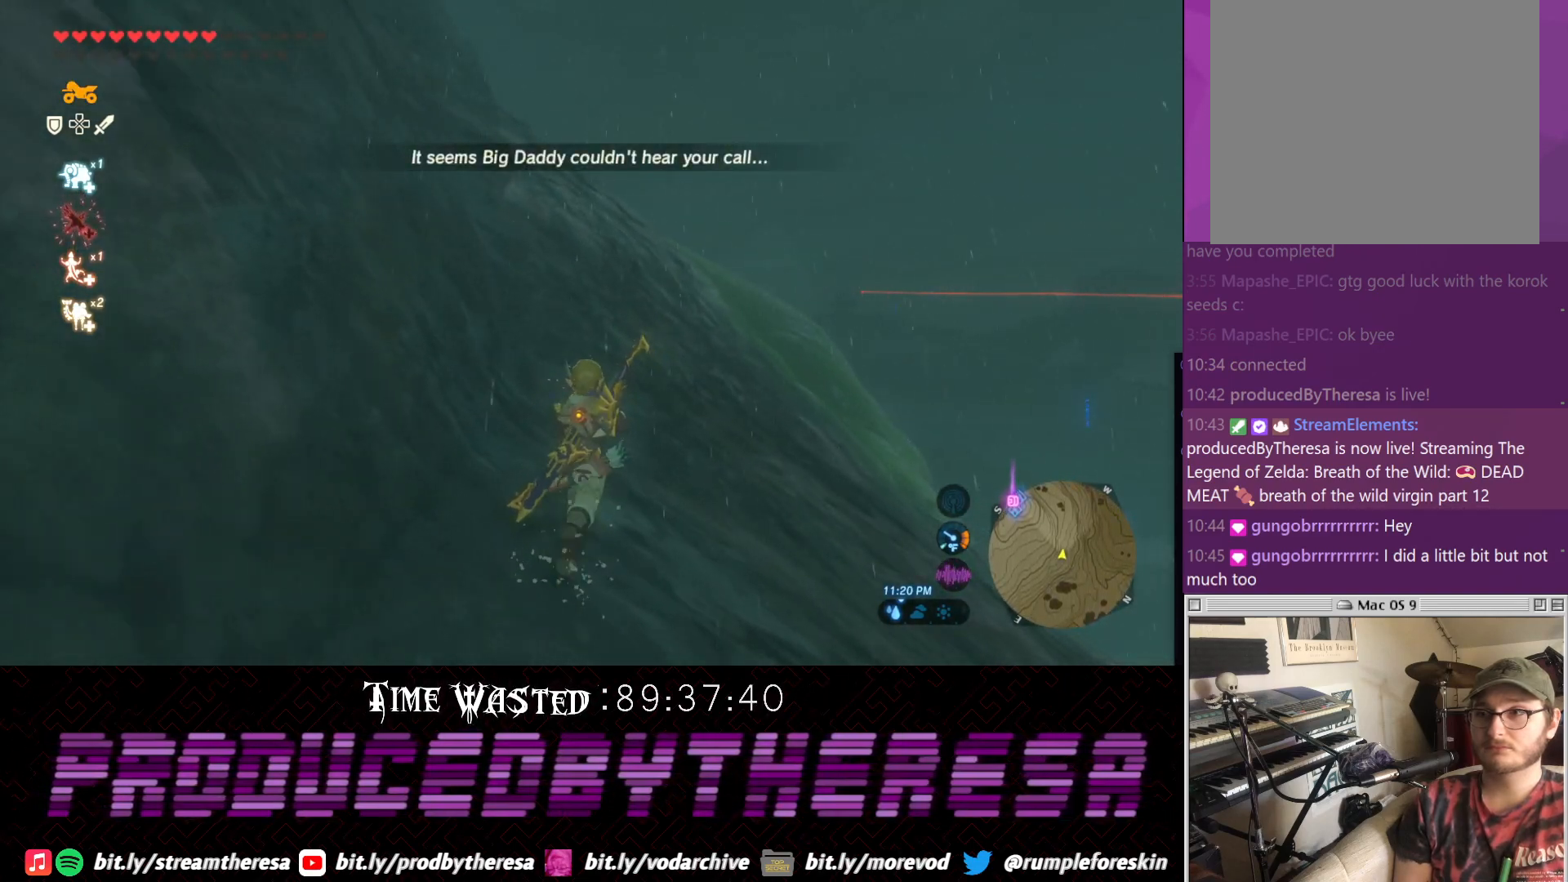
{"buttons": ["CROSS", "DPAD_DOWN"], "left_stick": "up", "right_stick": "center", "events": [[67, "CROSS", "down"], [167, "CROSS", "up"], [250, "CROSS", "down"], [367, "CROSS", "up"], [467, "CROSS", "down"]]}
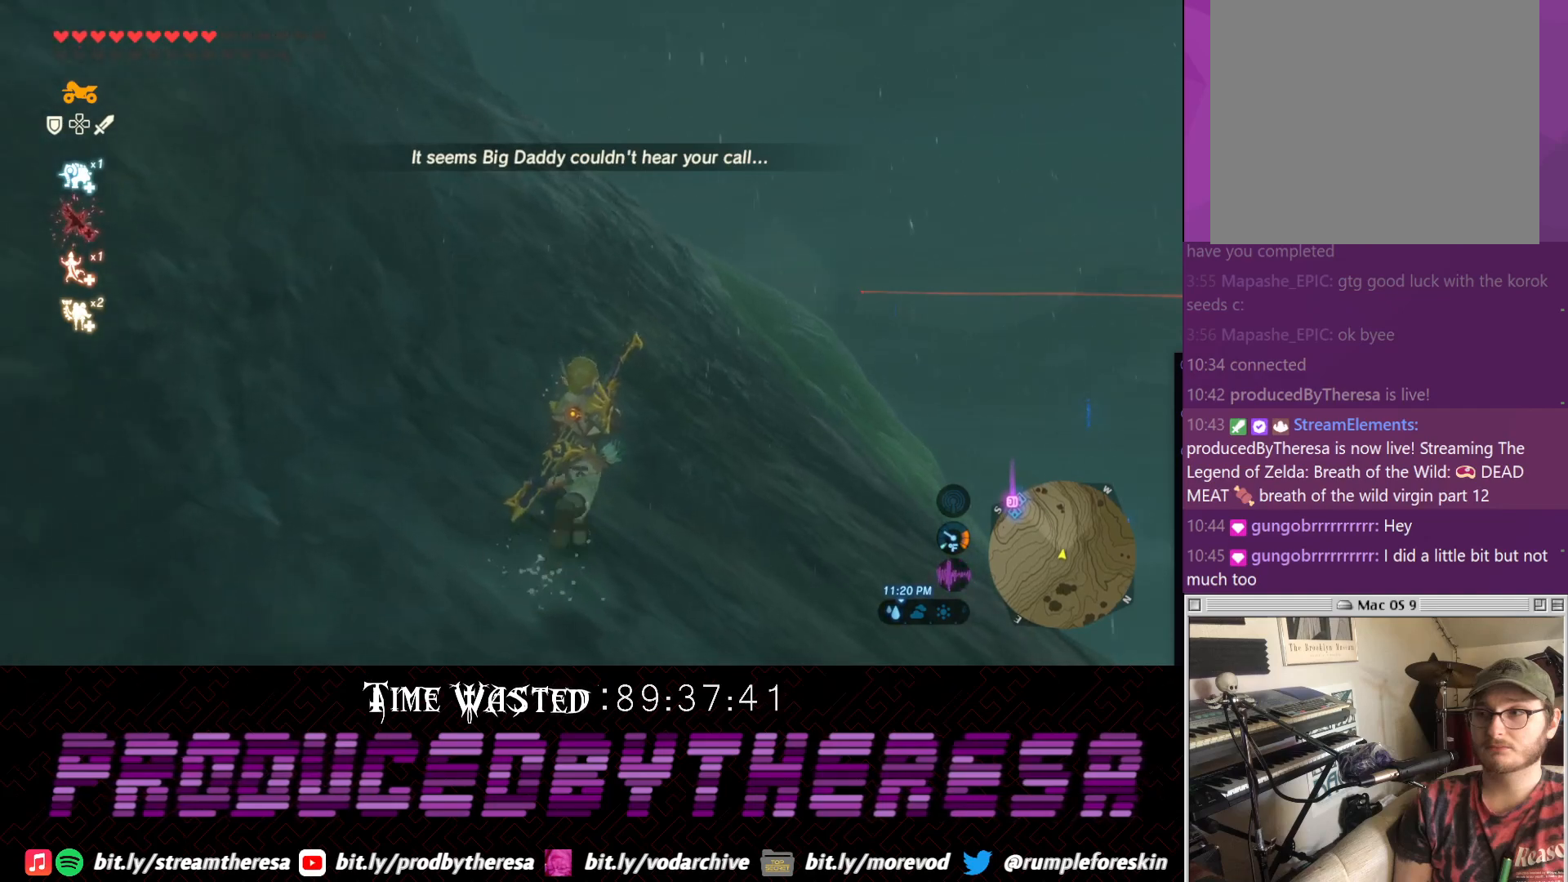
{"buttons": ["DPAD_DOWN"], "left_stick": "up", "right_stick": "center", "events": [[50, "CROSS", "up"], [133, "CROSS", "down"], [250, "CROSS", "up"], [367, "CROSS", "down"], [433, "CROSS", "up"]]}
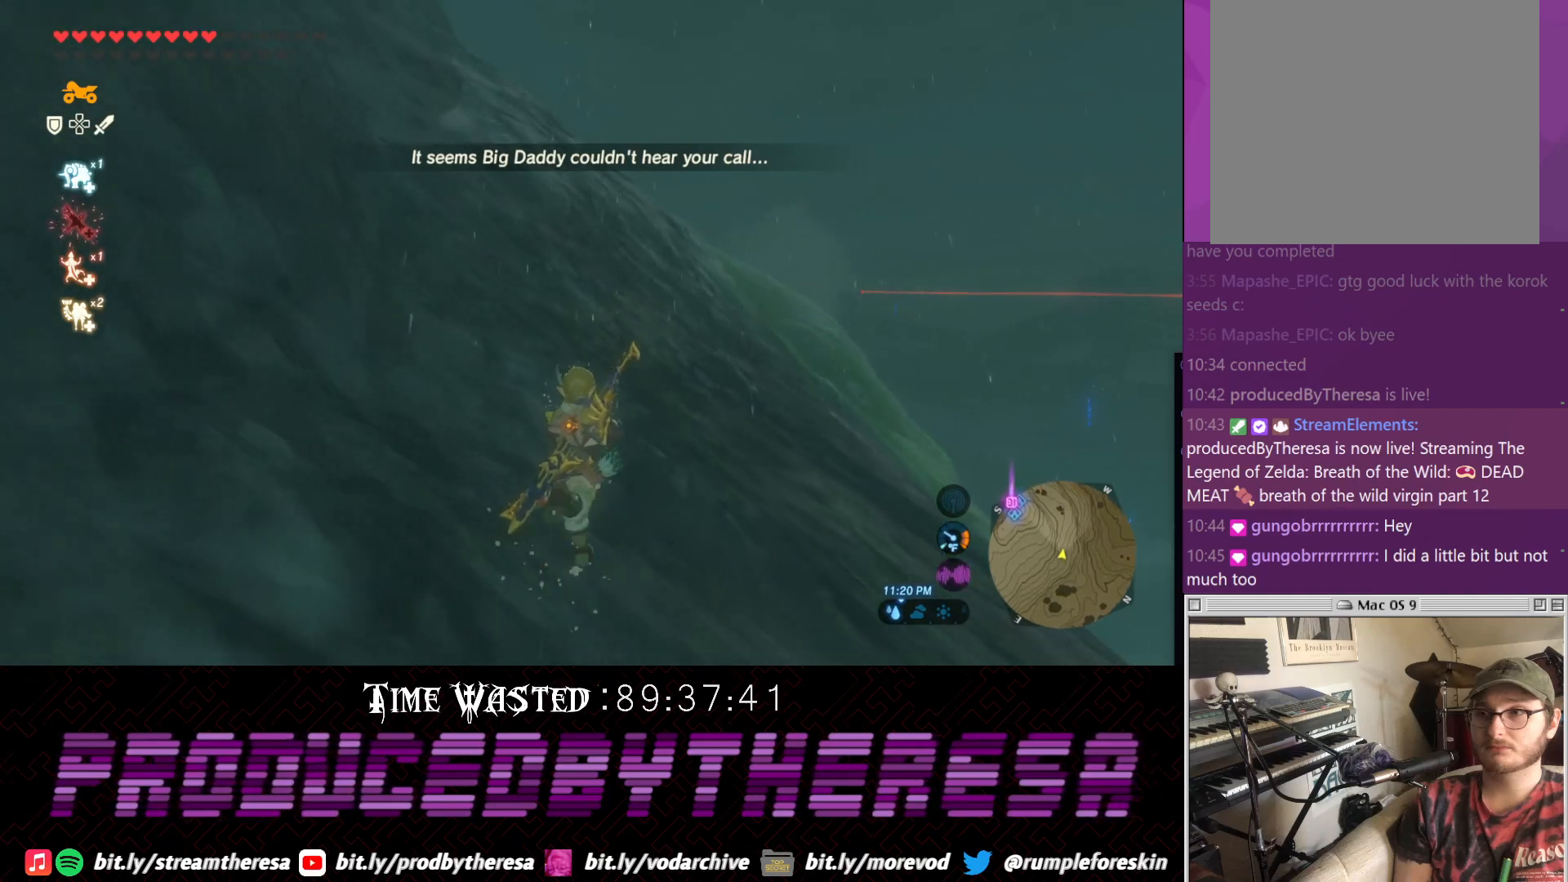
{"buttons": ["CROSS", "DPAD_DOWN"], "left_stick": "up", "right_stick": "center", "events": [[17, "CROSS", "down"], [183, "CROSS", "up"], [250, "CROSS", "down"], [317, "CROSS", "up"], [433, "CROSS", "down"]]}
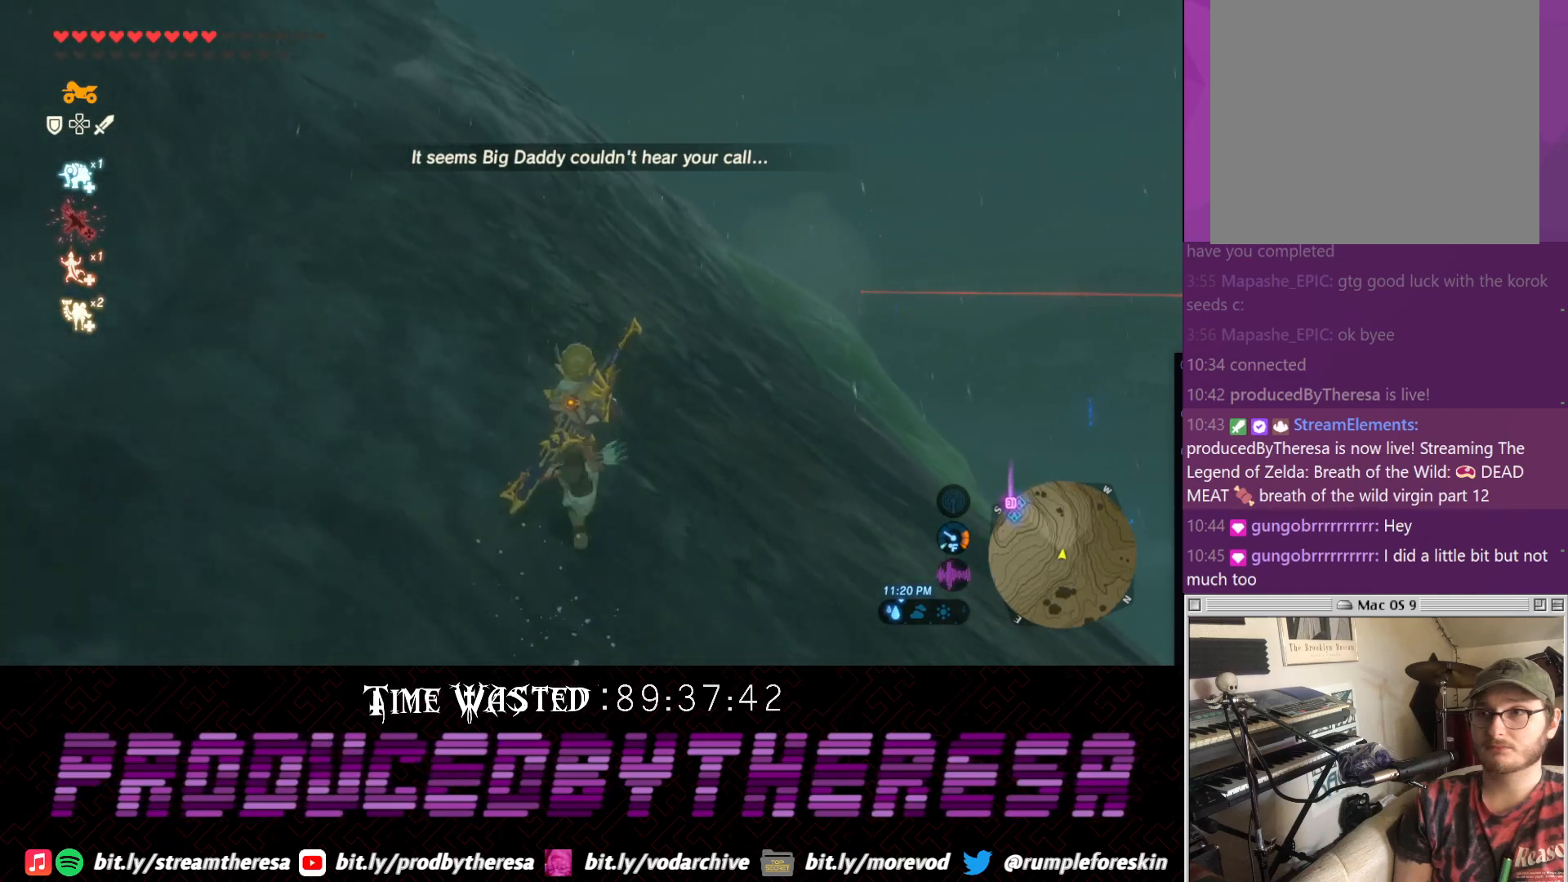
{"buttons": ["DPAD_DOWN"], "left_stick": "up", "right_stick": "center", "events": [[17, "CROSS", "up"], [133, "CROSS", "down"], [217, "CROSS", "up"], [300, "CROSS", "down"], [400, "CROSS", "up"]]}
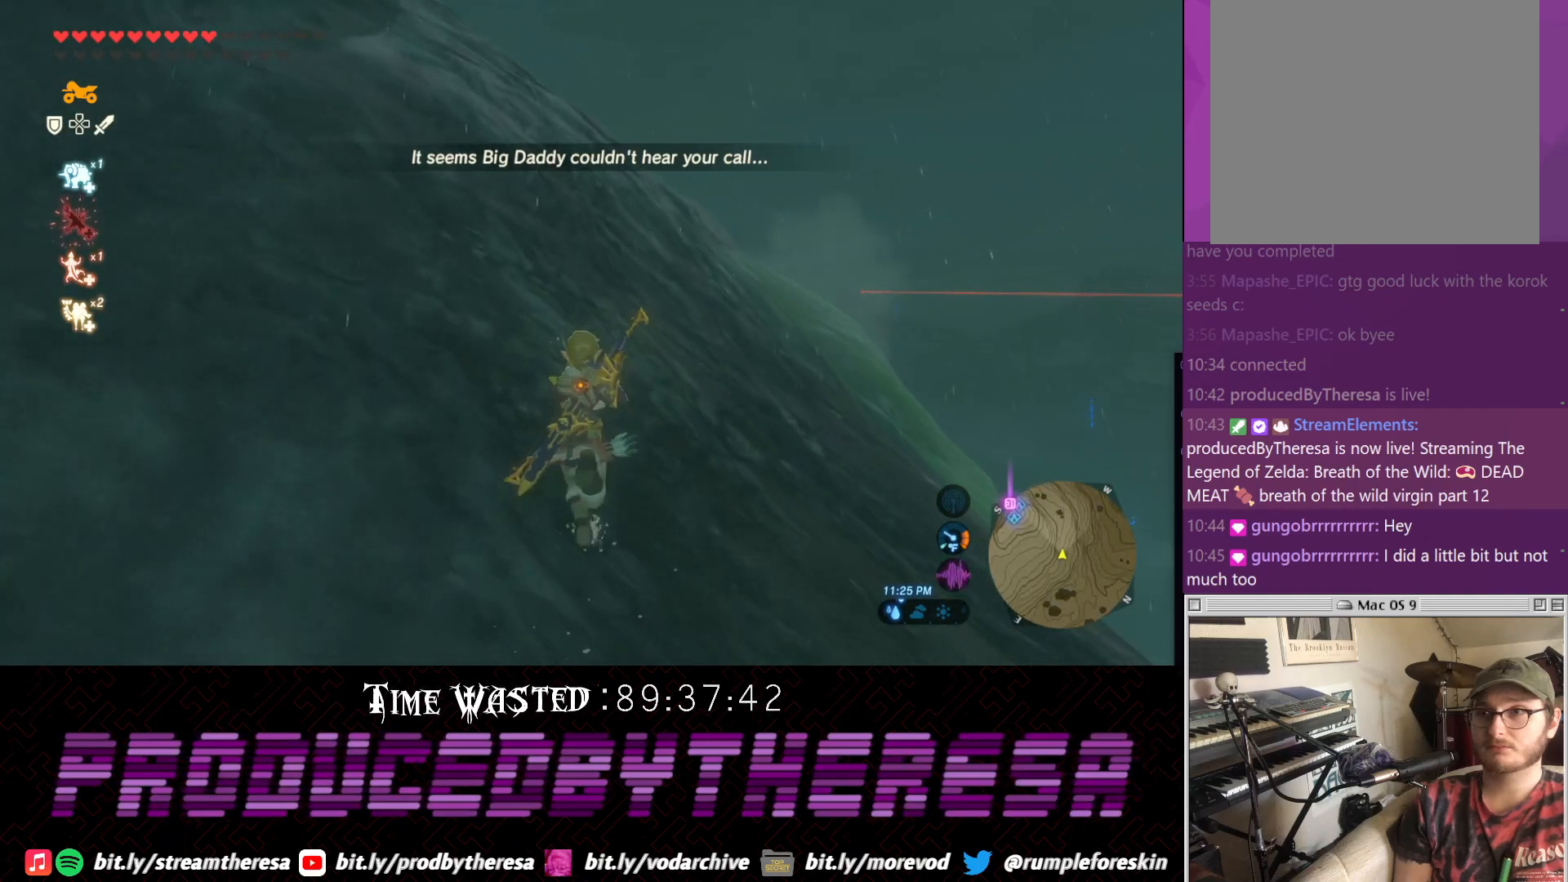
{"buttons": ["CROSS", "DPAD_DOWN"], "left_stick": "up", "right_stick": "center", "events": [[17, "CROSS", "down"], [100, "CROSS", "up"], [183, "CROSS", "down"], [300, "CROSS", "up"], [400, "CROSS", "down"]]}
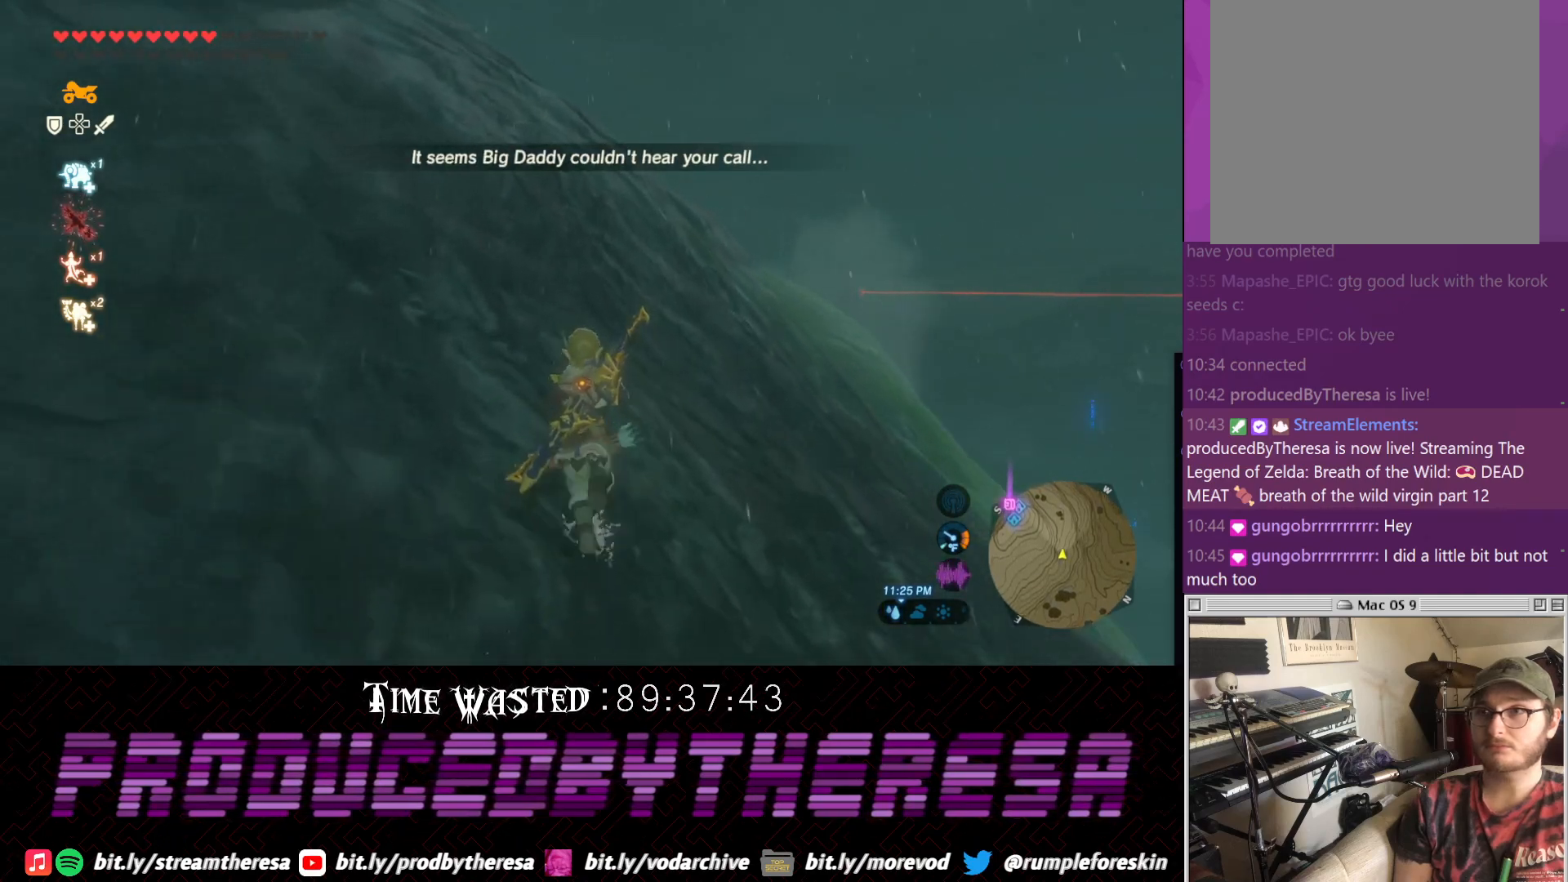
{"buttons": ["CROSS", "DPAD_DOWN"], "left_stick": "up", "right_stick": "center", "events": [[33, "CROSS", "up"], [100, "CROSS", "down"], [217, "CROSS", "up"], [283, "CROSS", "down"], [417, "CROSS", "up"], [467, "CROSS", "down"]]}
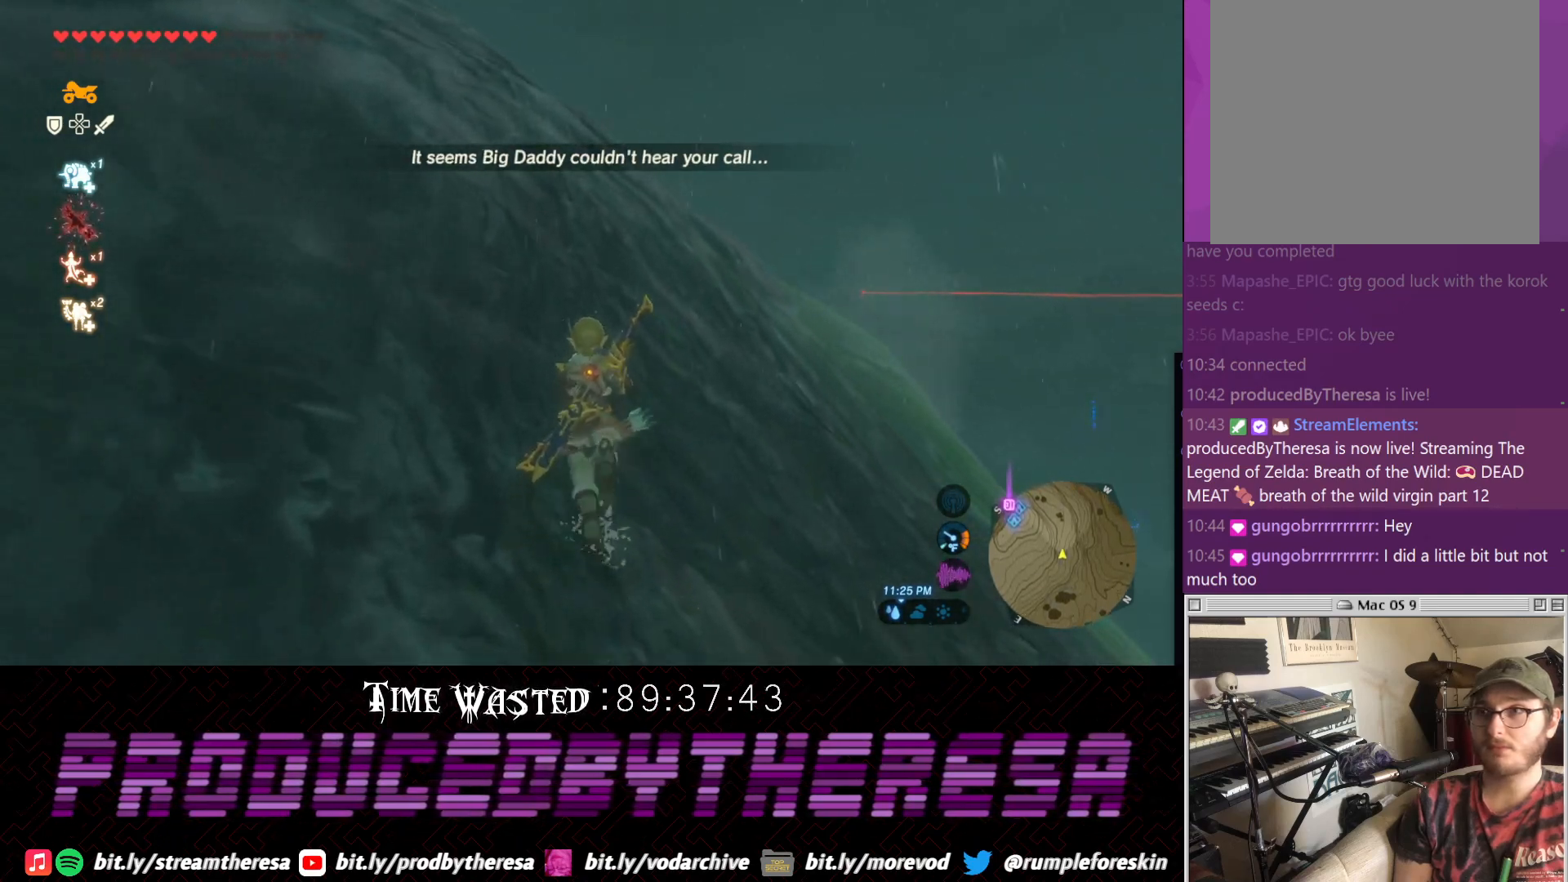
{"buttons": ["DPAD_DOWN"], "left_stick": "up", "right_stick": "center", "events": [[100, "CROSS", "up"], [183, "CROSS", "down"], [300, "CROSS", "up"], [417, "CROSS", "down"], [500, "CROSS", "up"]]}
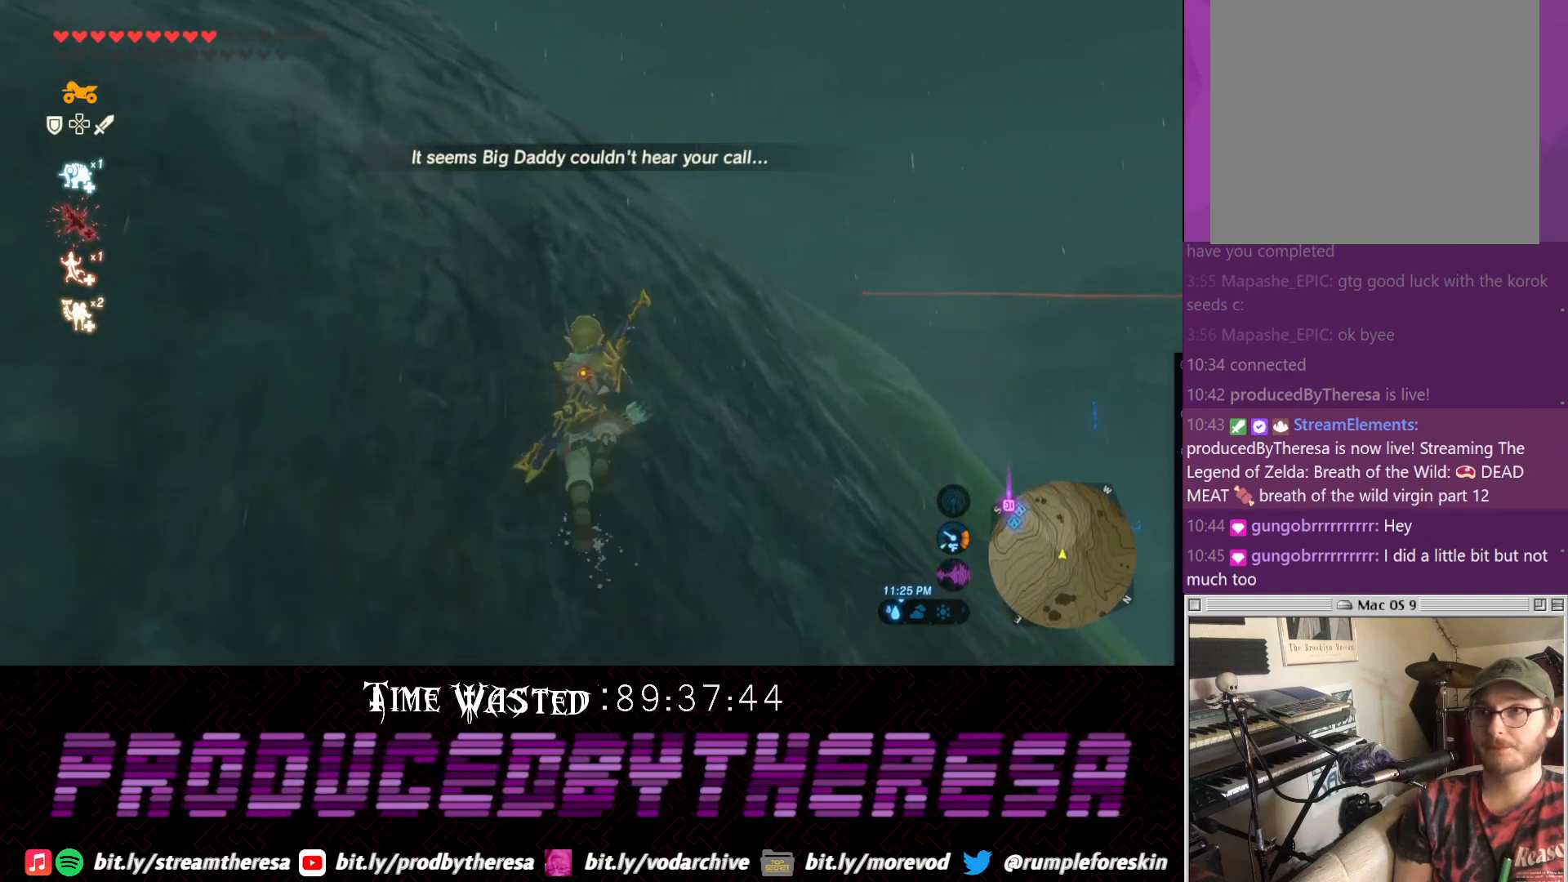
{"buttons": ["CROSS", "DPAD_DOWN"], "left_stick": "up", "right_stick": "center", "events": [[83, "CROSS", "down"], [200, "CROSS", "up"], [300, "CROSS", "down"], [400, "CROSS", "up"], [467, "CROSS", "down"]]}
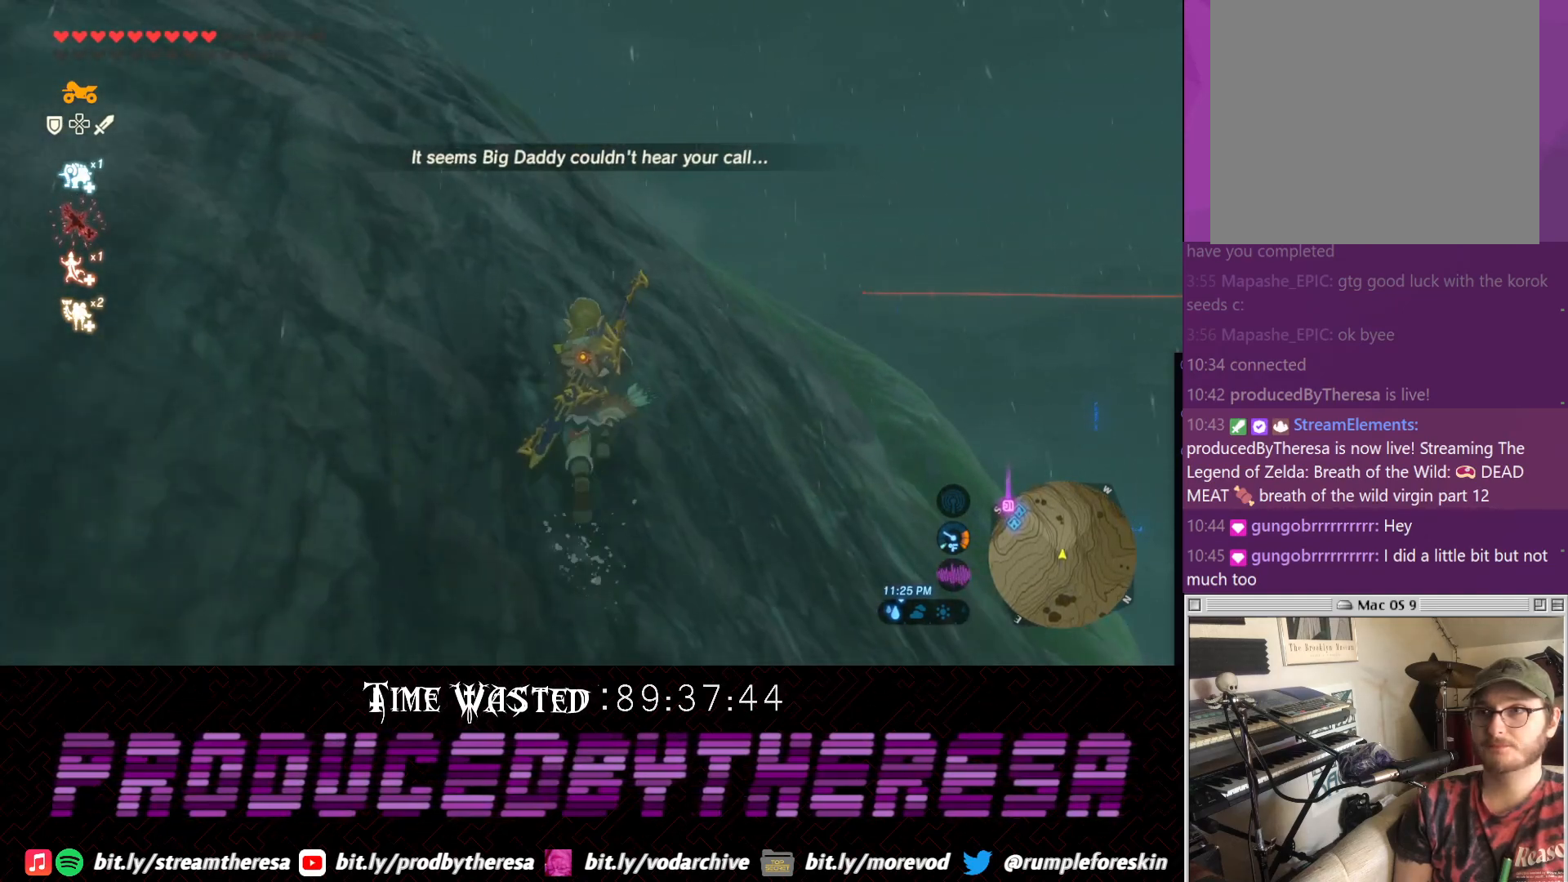
{"buttons": ["DPAD_DOWN"], "left_stick": "up", "right_stick": "center", "events": [[133, "CROSS", "up"], [183, "CROSS", "down"], [317, "CROSS", "up"], [383, "CROSS", "down"], [500, "CROSS", "up"]]}